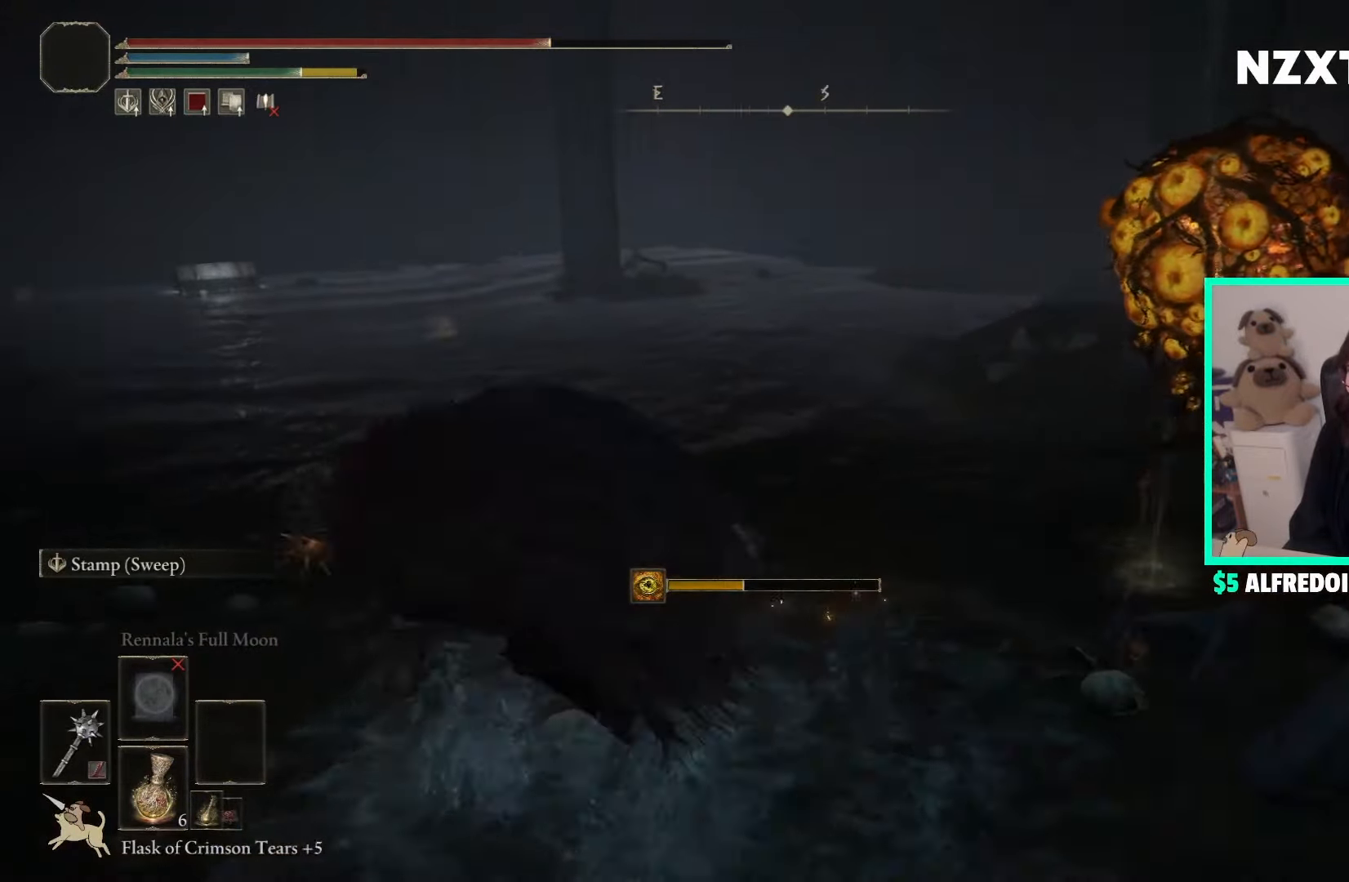
Gameplay with a controller (Xbox layout); each line is a JSON object with the inputs held at the frame after it. "events" lists button and stick changes between this image and that frame as [ms after this image, input, new state], when the widget could be followed in between.
{"buttons": ["B"], "left_stick": "down-left", "right_stick": "right", "events": [[83, "left_stick", "down-left"], [183, "B", "down"]]}
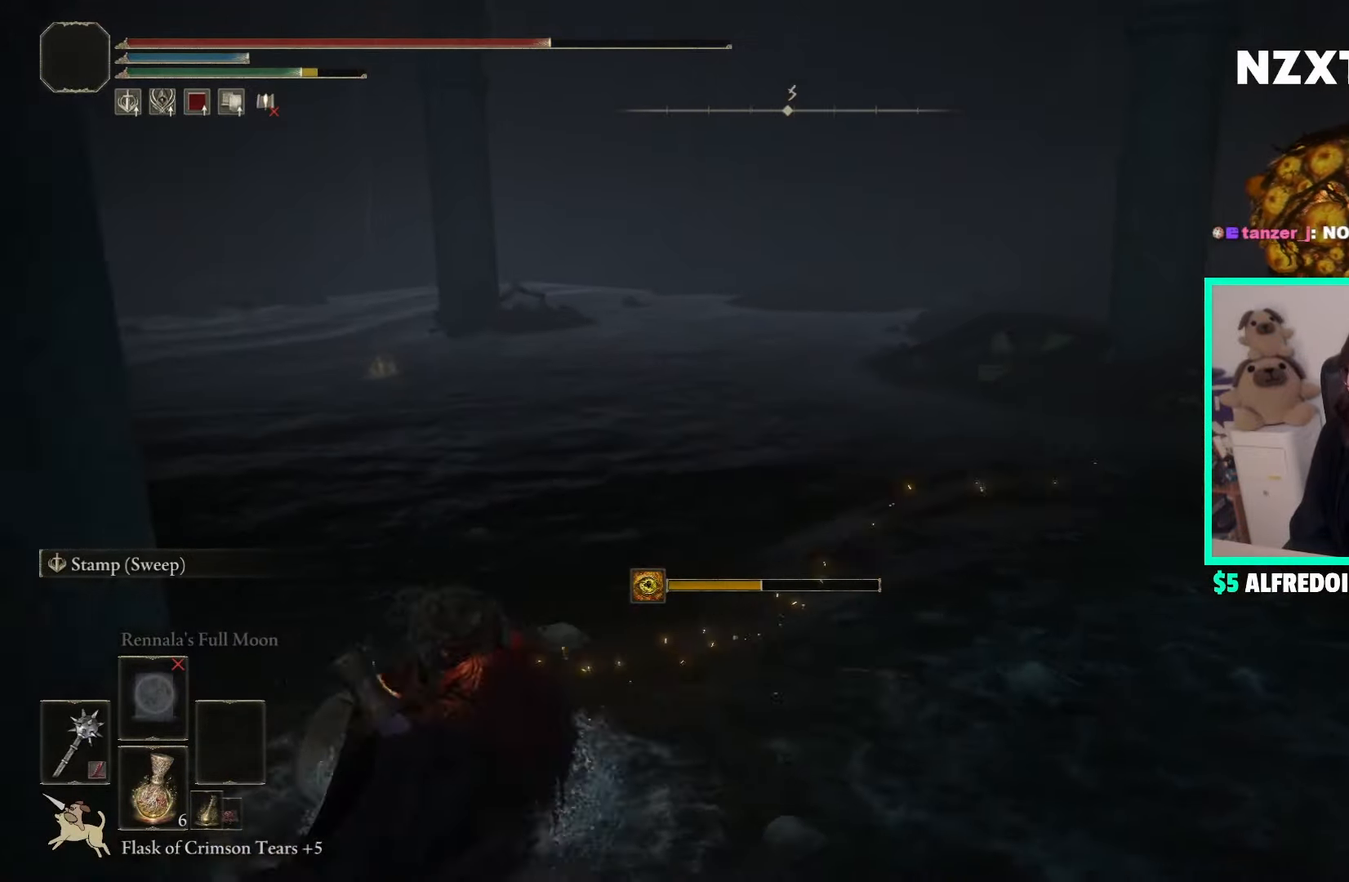
{"buttons": ["B"], "left_stick": "down-left", "right_stick": "center", "events": [[317, "right_stick", "center"]]}
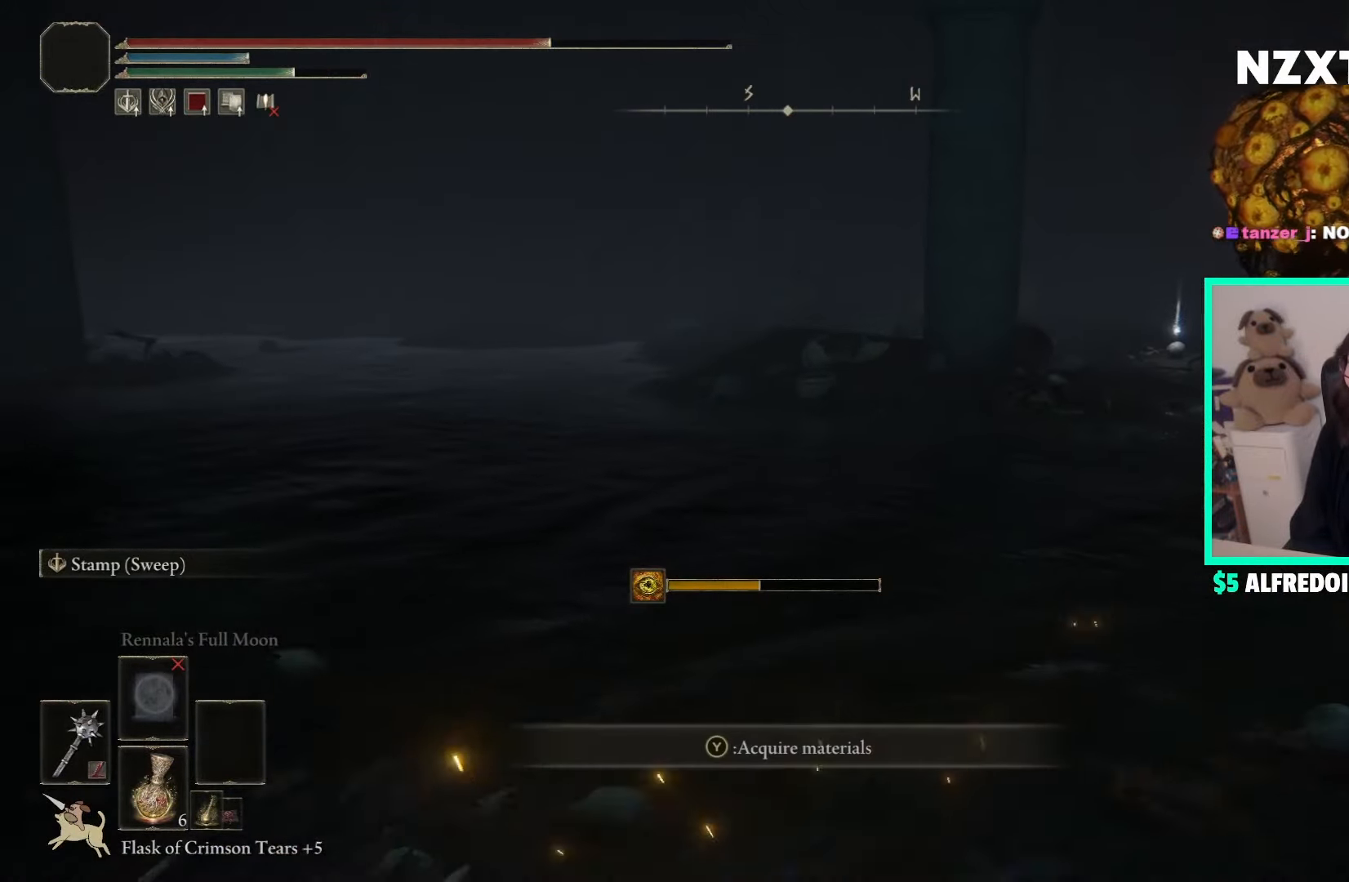
{"buttons": ["B"], "left_stick": "up-left", "right_stick": "right", "events": [[50, "right_stick", "right"], [483, "left_stick", "up-left"]]}
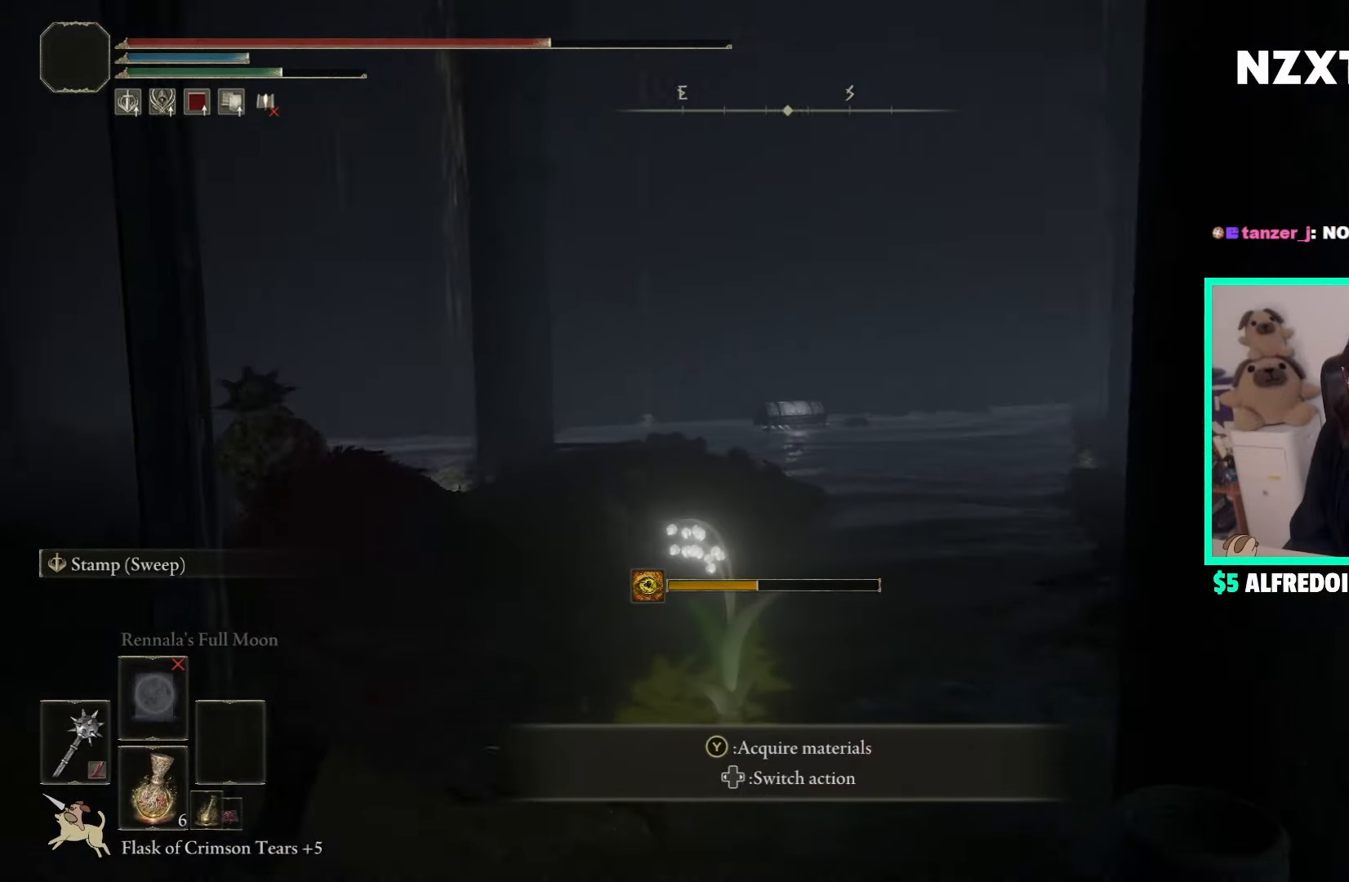
{"buttons": ["B"], "left_stick": "left", "right_stick": "right", "events": [[67, "left_stick", "up"], [317, "right_stick", "center"], [383, "left_stick", "left"], [417, "right_stick", "right"]]}
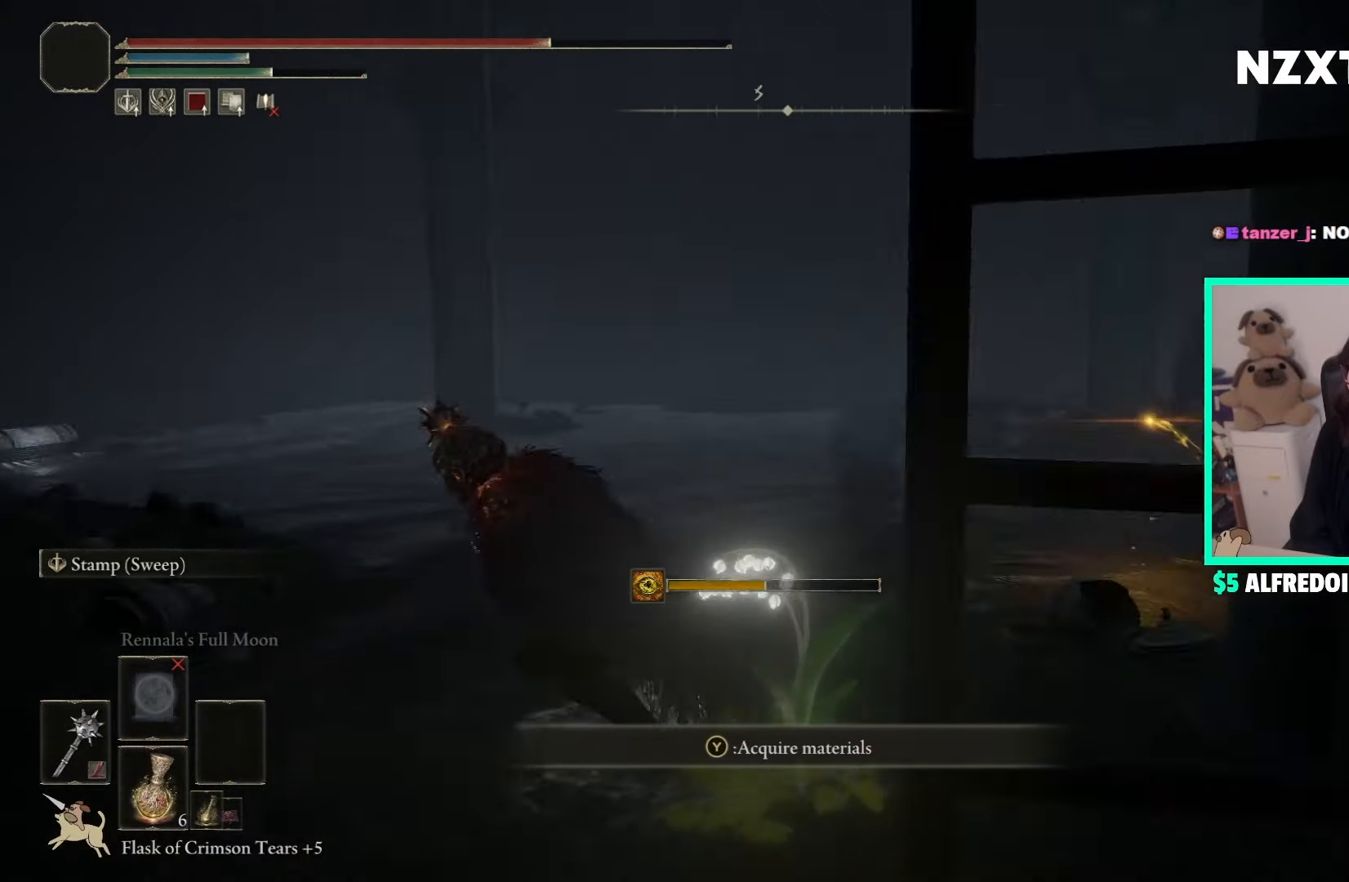
{"buttons": ["B"], "left_stick": "down-left", "right_stick": "center", "events": [[383, "right_stick", "center"], [450, "left_stick", "down-left"]]}
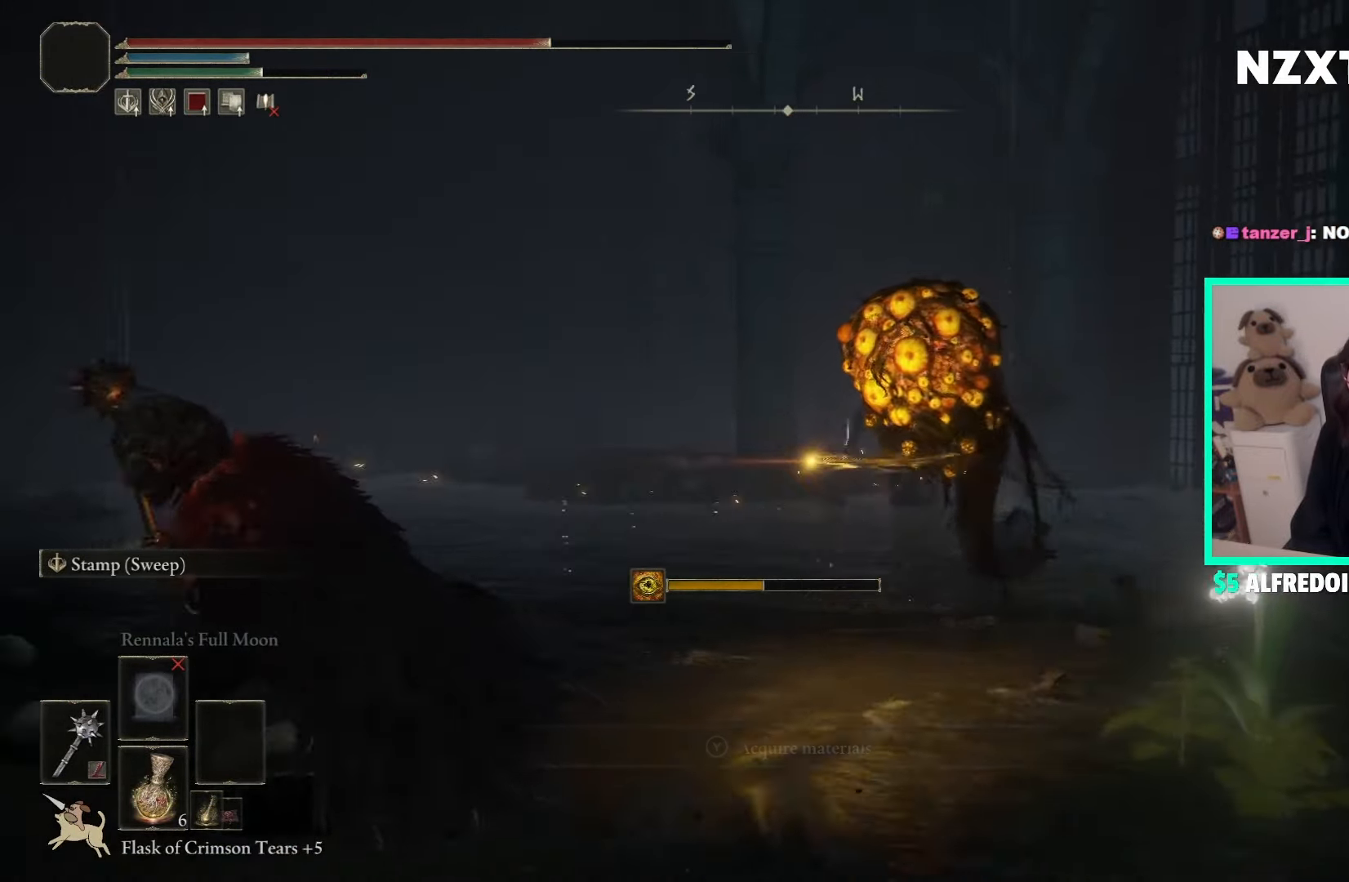
{"buttons": [], "left_stick": "down-left", "right_stick": "center", "events": [[217, "B", "up"], [333, "B", "down"], [483, "B", "up"]]}
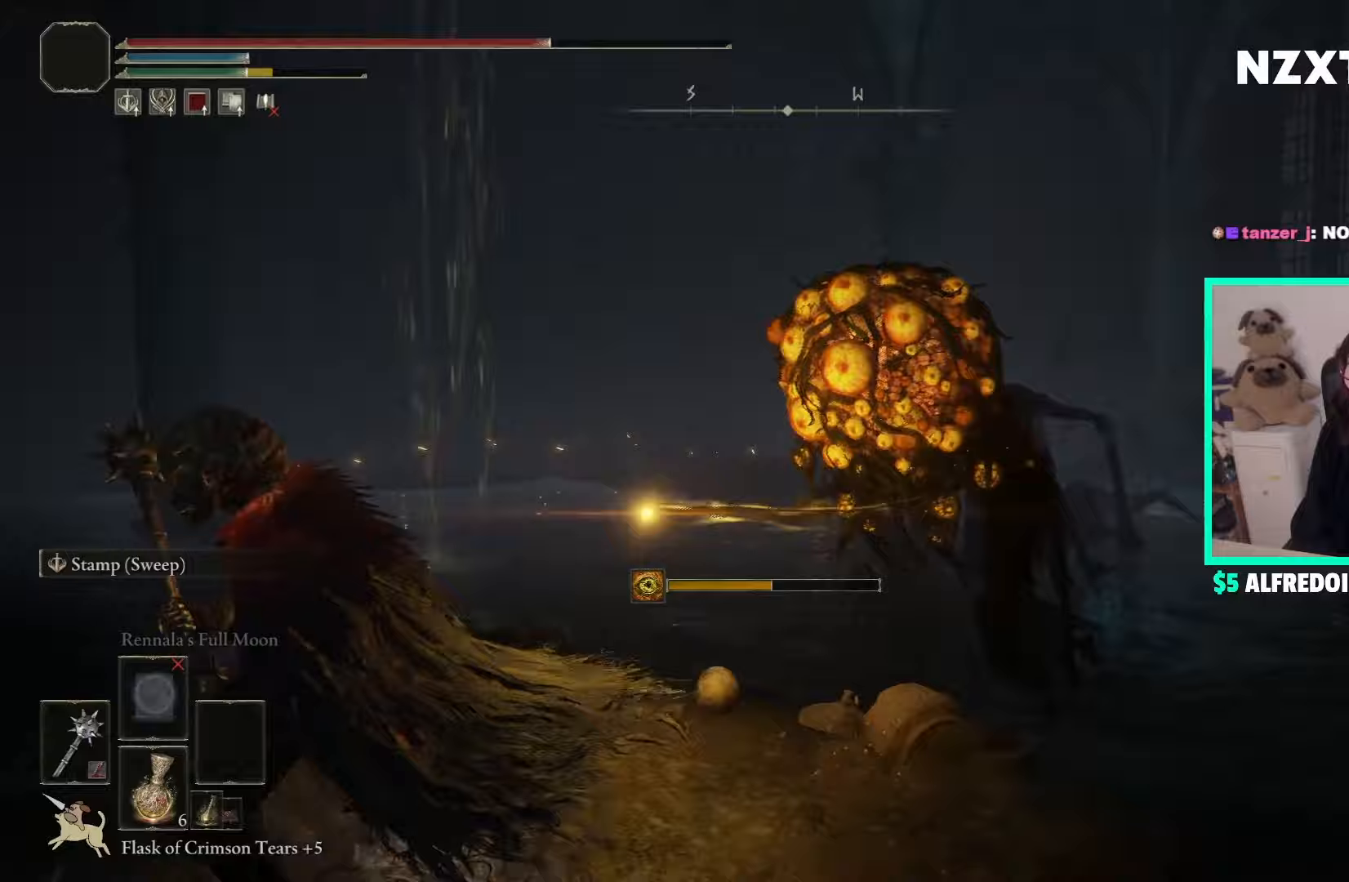
{"buttons": ["B"], "left_stick": "left", "right_stick": "center", "events": [[367, "left_stick", "center"], [417, "B", "down"], [467, "left_stick", "left"]]}
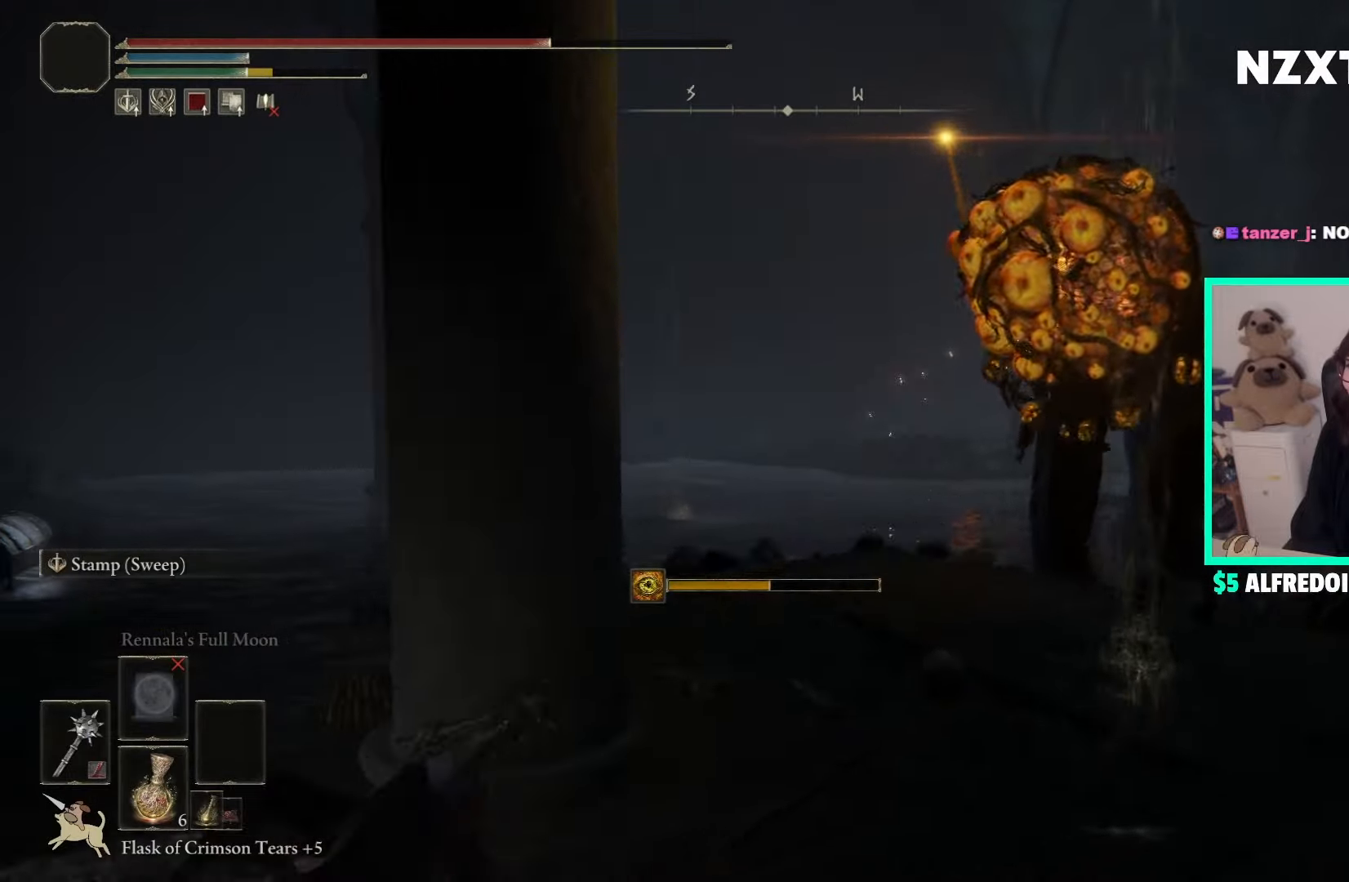
{"buttons": [], "left_stick": "left", "right_stick": "right", "events": [[50, "B", "up"], [167, "right_stick", "right"]]}
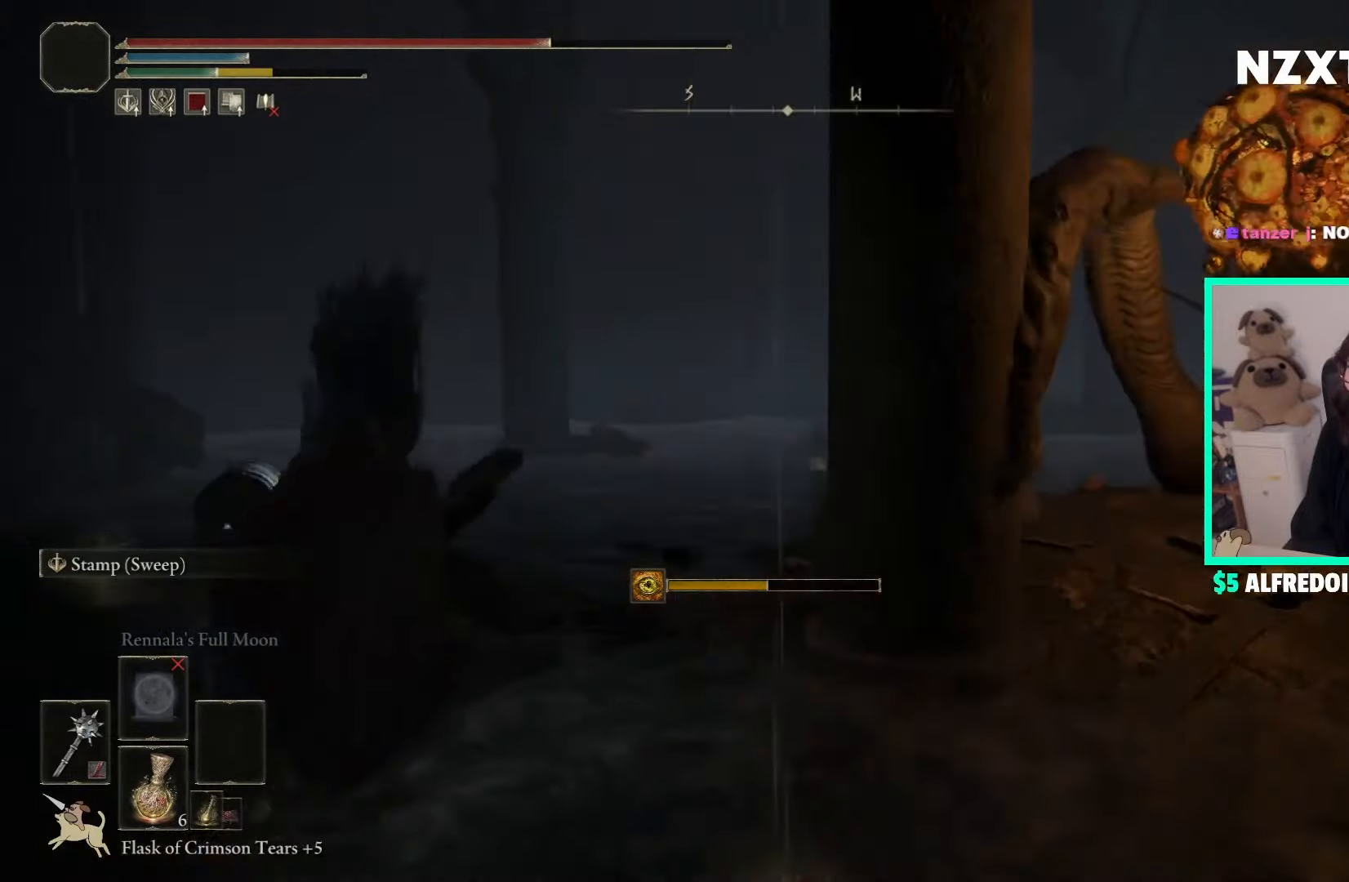
{"buttons": ["B"], "left_stick": "up-left", "right_stick": "center", "events": [[17, "left_stick", "up-left"], [133, "B", "down"], [433, "right_stick", "center"]]}
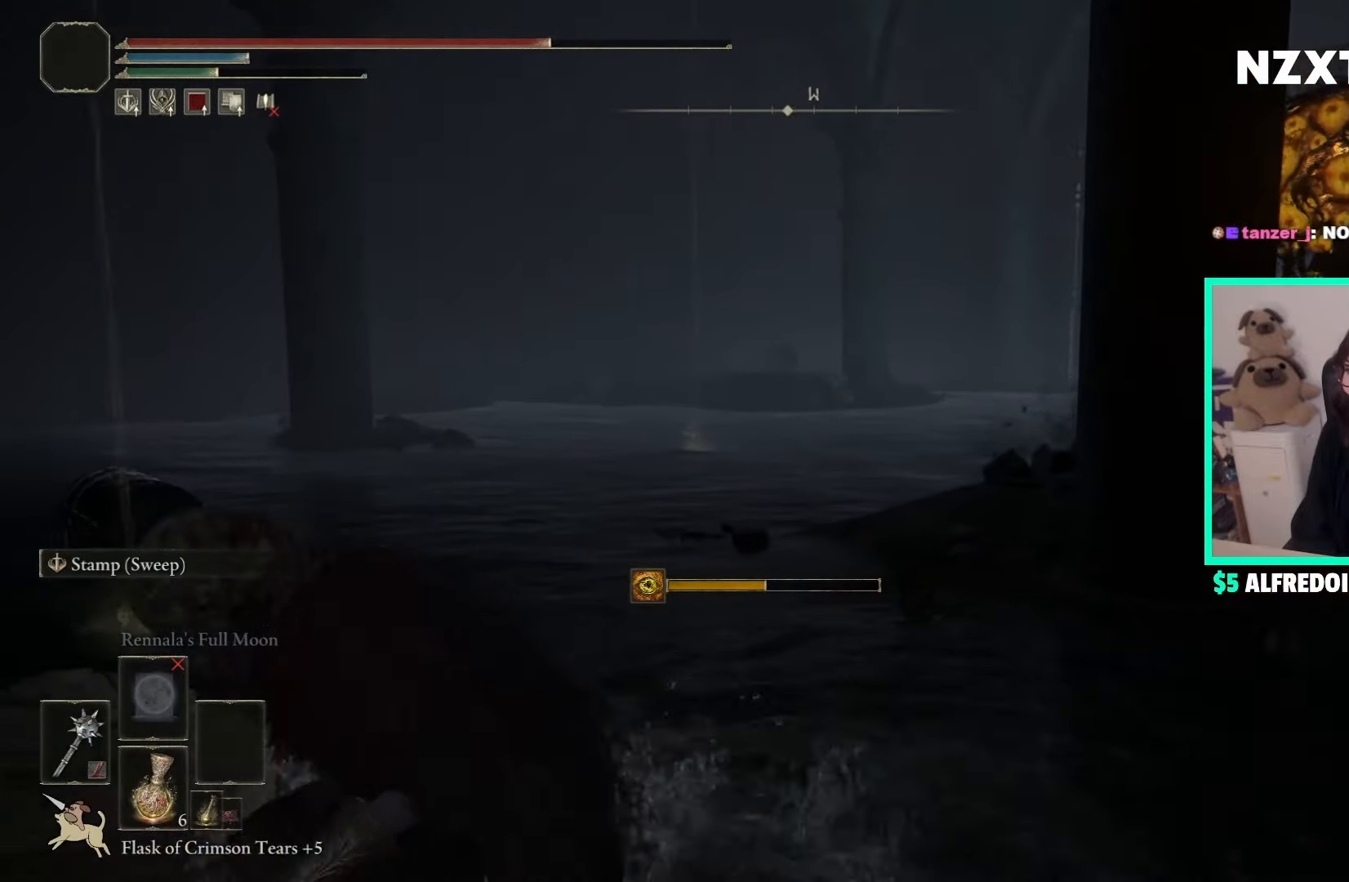
{"buttons": ["B", "L1"], "left_stick": "up-left", "right_stick": "center", "events": [[200, "L1", "down"]]}
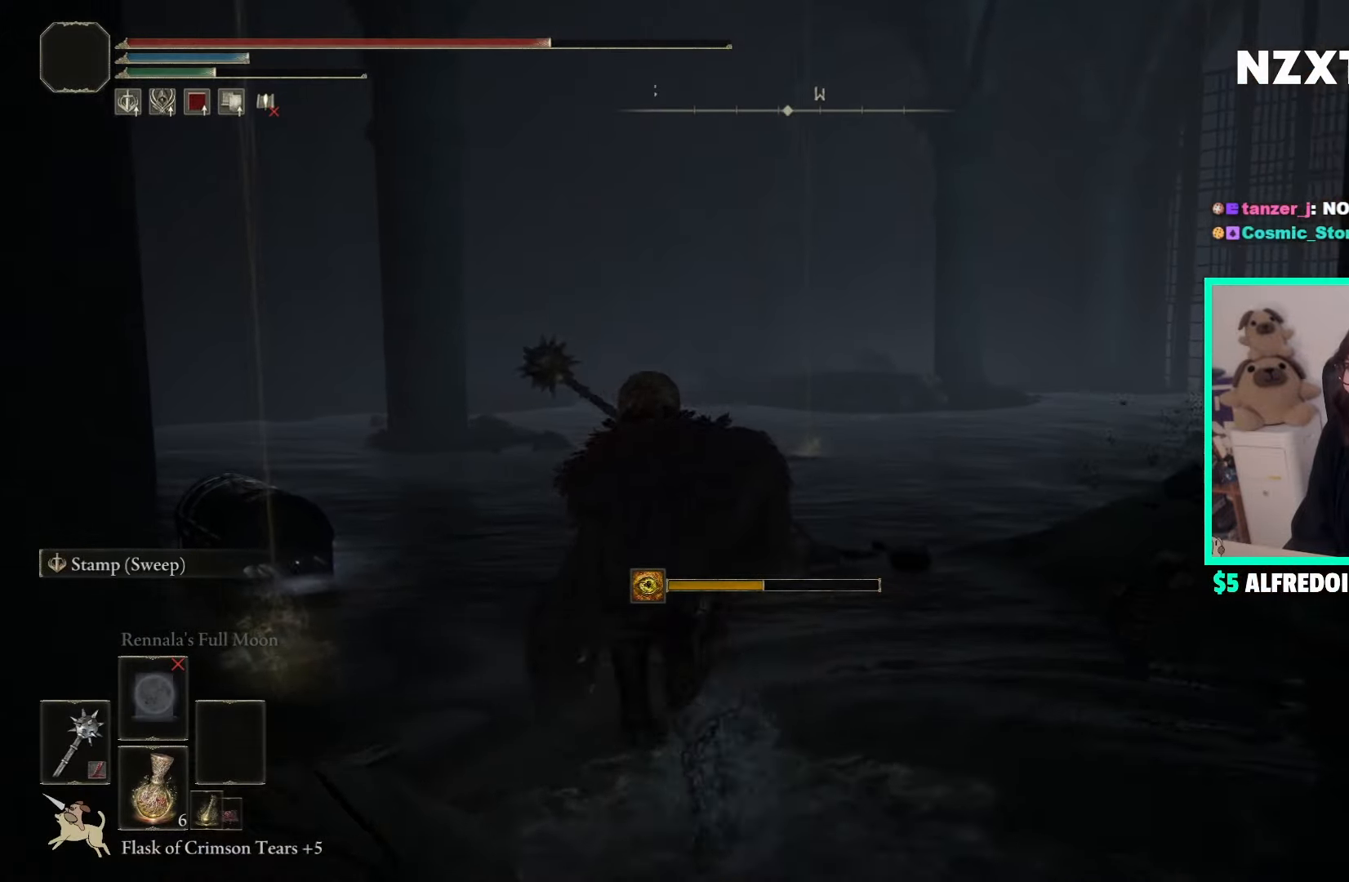
{"buttons": [], "left_stick": "down-left", "right_stick": "center", "events": [[50, "B", "up"], [50, "L1", "up"], [50, "START", "down"], [50, "left_stick", "left"], [67, "START", "up"], [133, "B", "down"], [150, "left_stick", "down-left"], [250, "B", "up"], [250, "right_stick", "down-left"], [467, "right_stick", "center"]]}
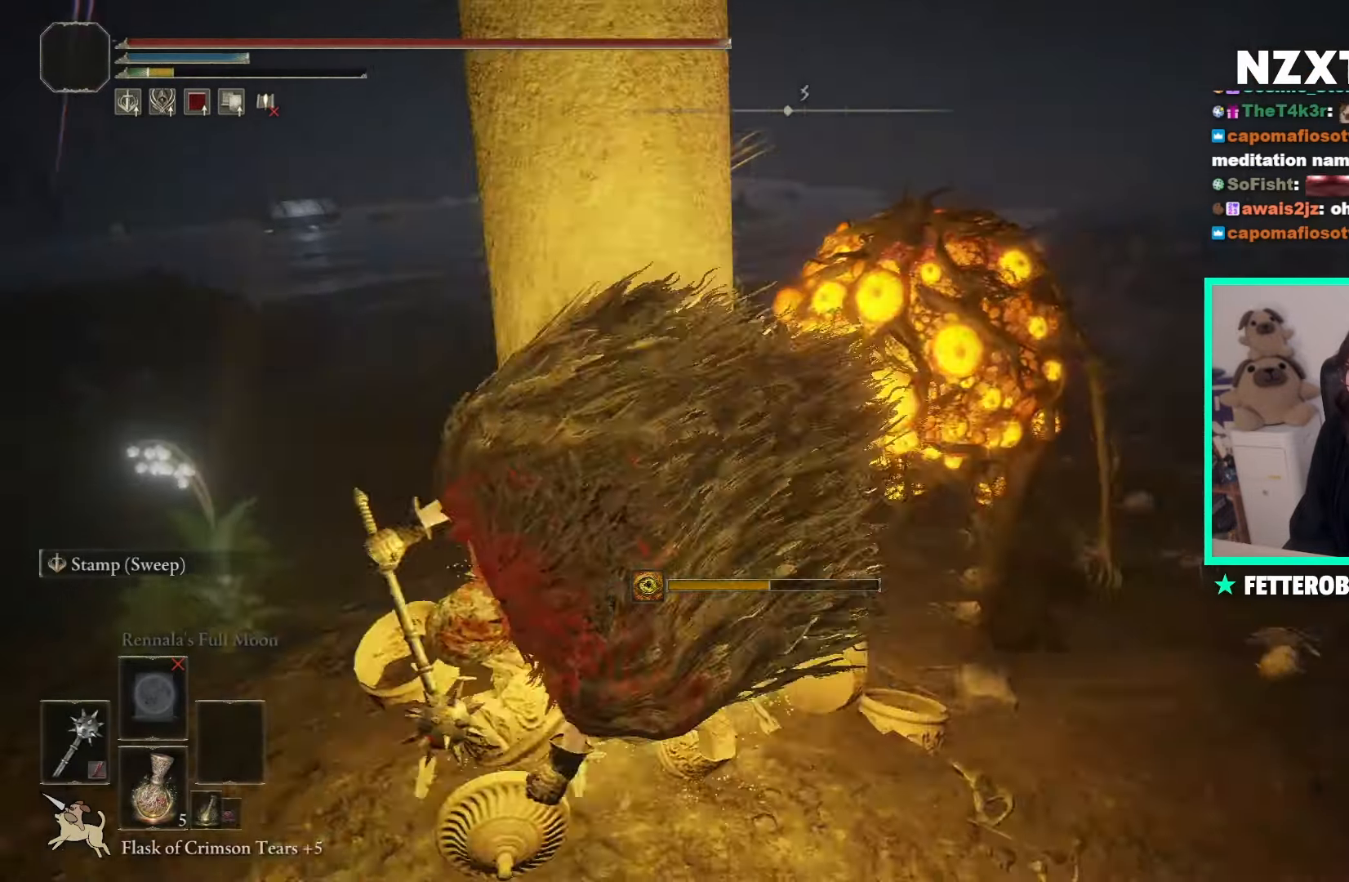
{"buttons": ["B"], "left_stick": "up-left", "right_stick": "center", "events": [[133, "left_stick", "left"], [317, "left_stick", "up-left"], [433, "B", "down"]]}
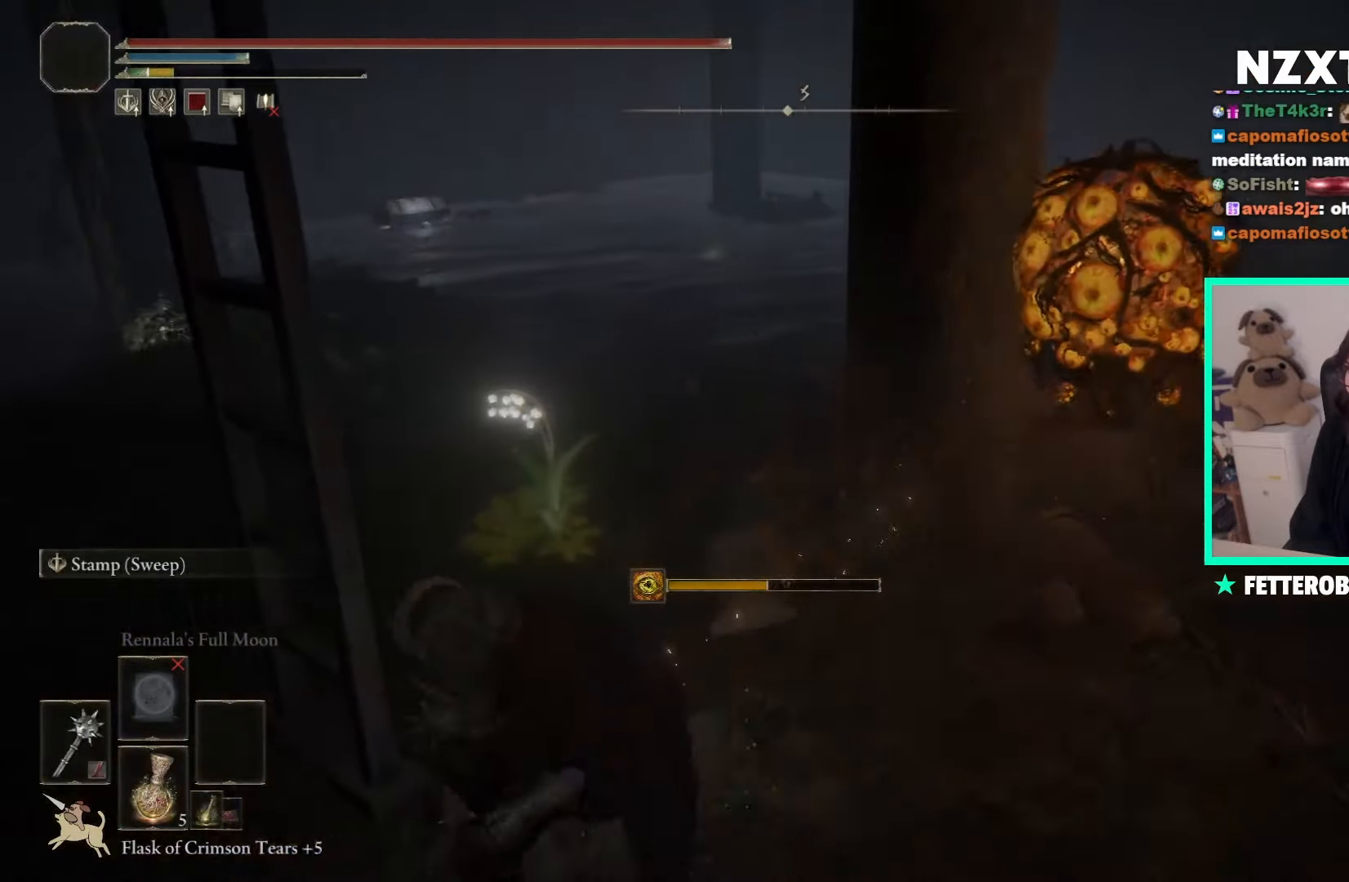
{"buttons": ["B"], "left_stick": "up-left", "right_stick": "center", "events": [[17, "left_stick", "up"], [367, "left_stick", "up-left"]]}
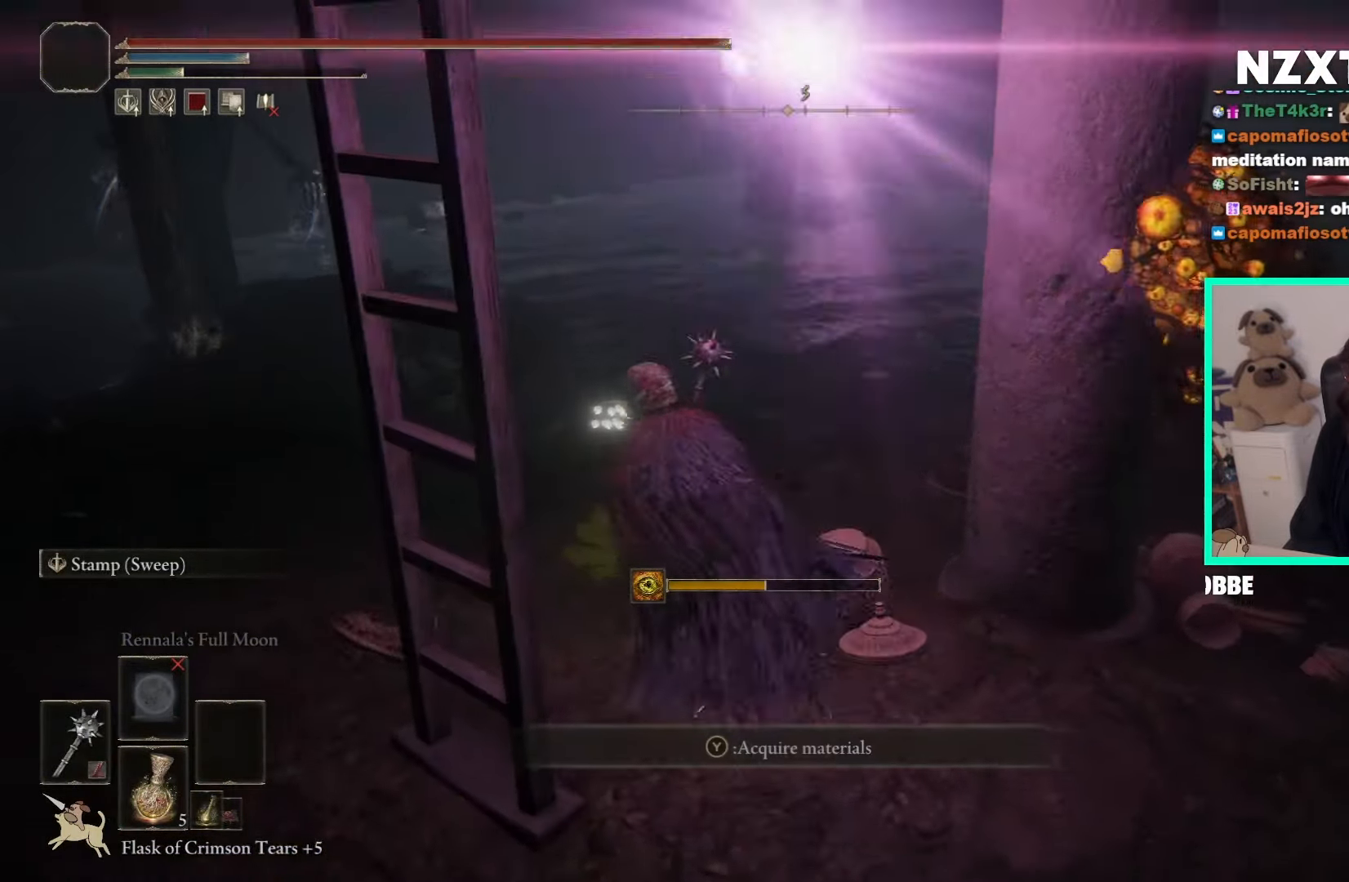
{"buttons": [], "left_stick": "up-left", "right_stick": "center", "events": [[133, "B", "up"]]}
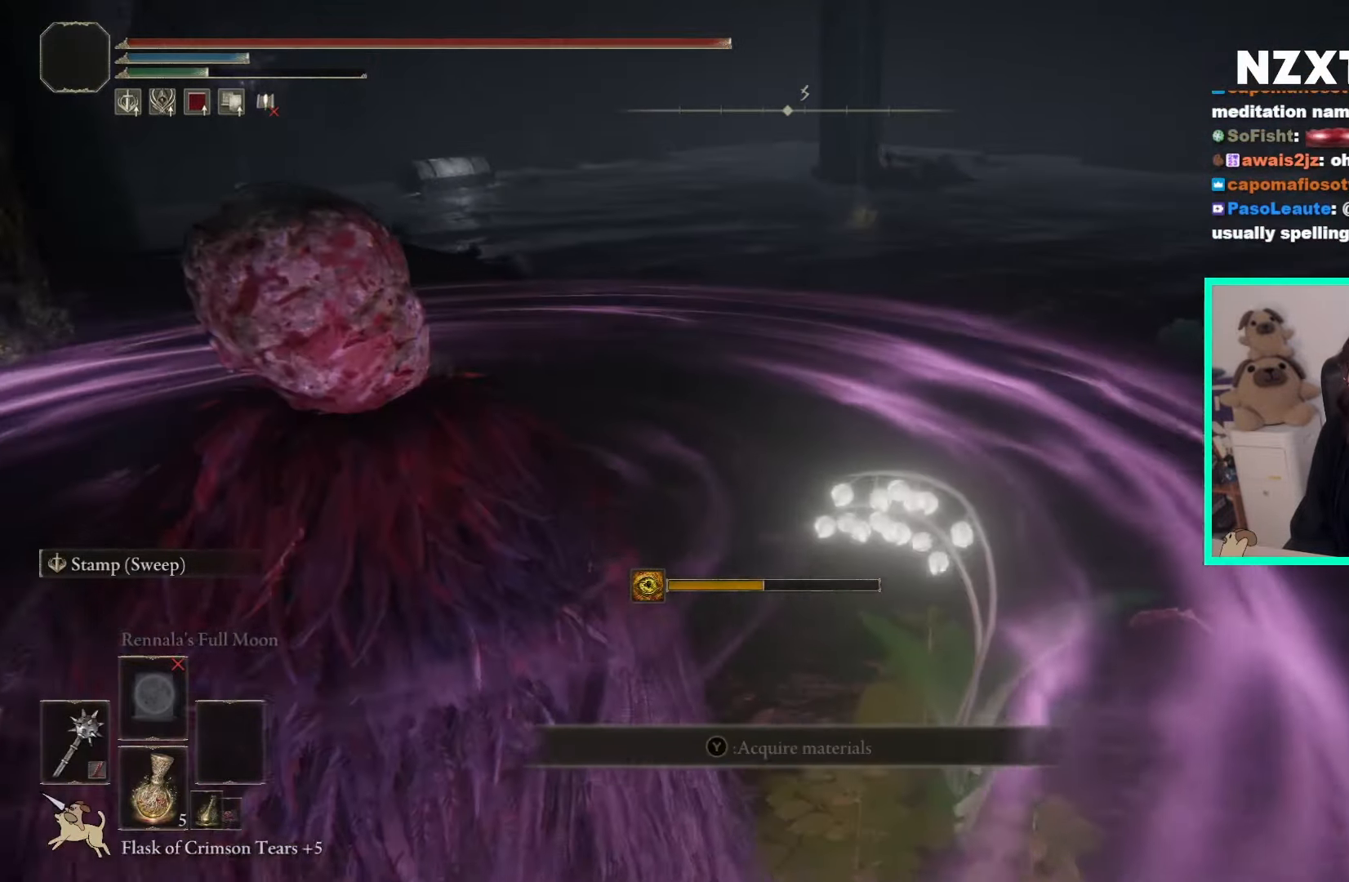
{"buttons": [], "left_stick": "up-left", "right_stick": "center", "events": [[233, "B", "down"], [333, "B", "up"]]}
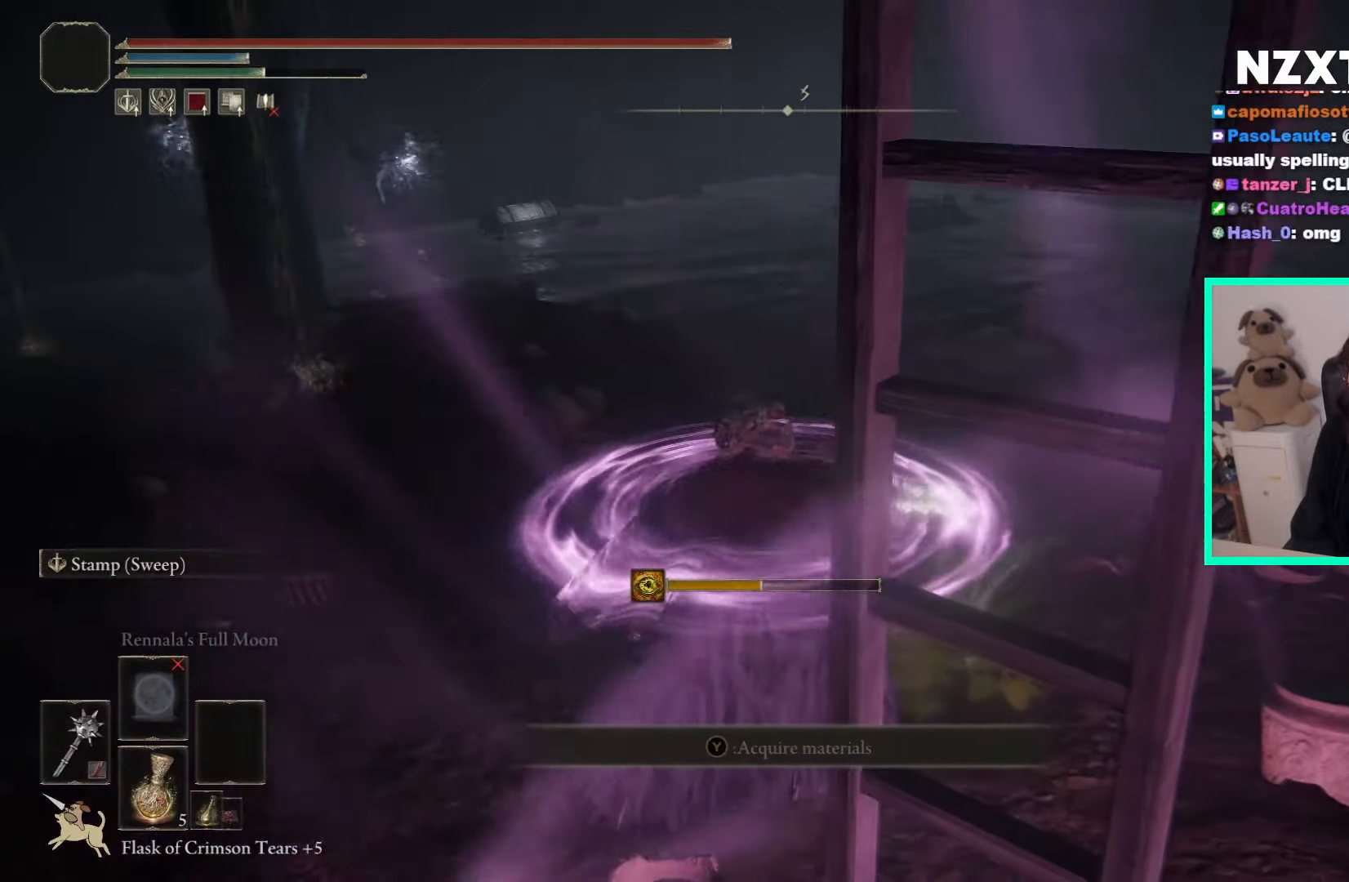
{"buttons": ["L1"], "left_stick": "up", "right_stick": "right", "events": [[83, "right_stick", "left"], [150, "left_stick", "up"], [217, "R1", "down"], [233, "L1", "down"], [233, "right_stick", "center"], [317, "R1", "up"], [333, "right_stick", "right"], [400, "L1", "up"], [467, "R1", "down"], [483, "L1", "down"], [500, "R1", "up"]]}
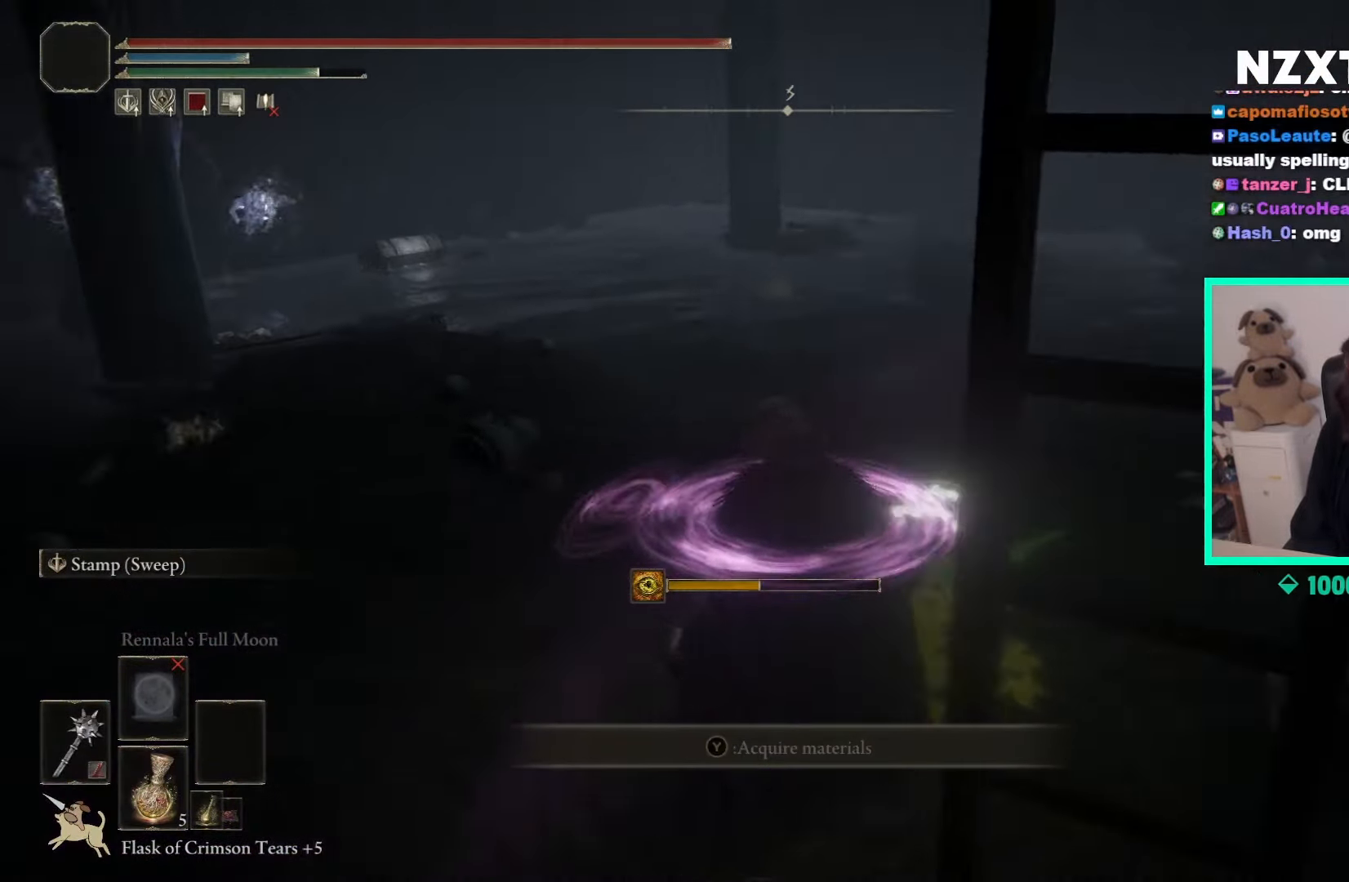
{"buttons": ["L1", "L2"], "left_stick": "up", "right_stick": "center"}
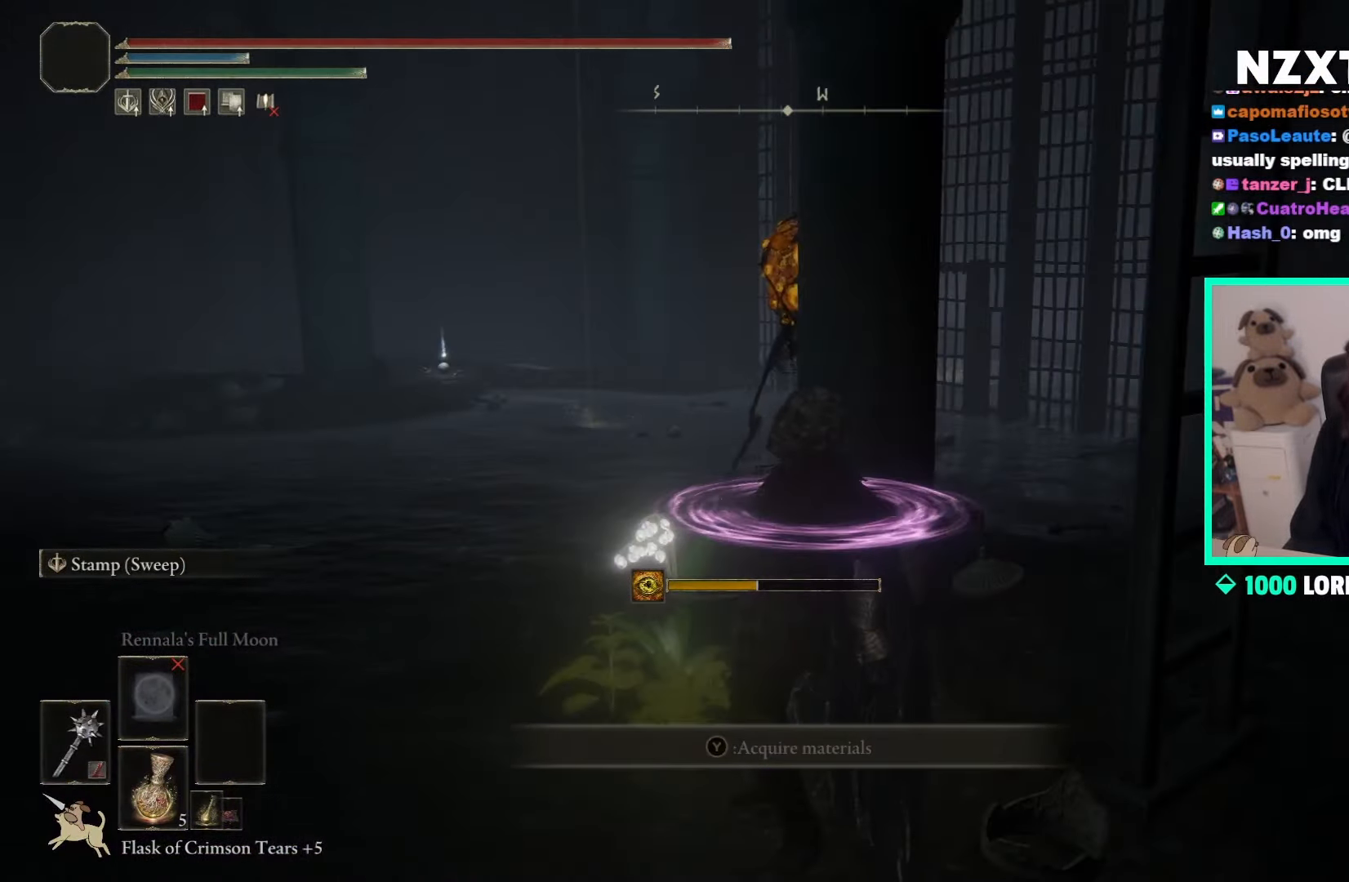
{"buttons": ["L1", "R1"], "left_stick": "center", "right_stick": "center", "events": [[67, "L1", "up"], [67, "L2", "up"], [83, "left_stick", "center"], [183, "L1", "down"], [283, "R1", "down"], [317, "L1", "up"], [333, "R1", "up"], [367, "L1", "down"], [483, "R1", "down"]]}
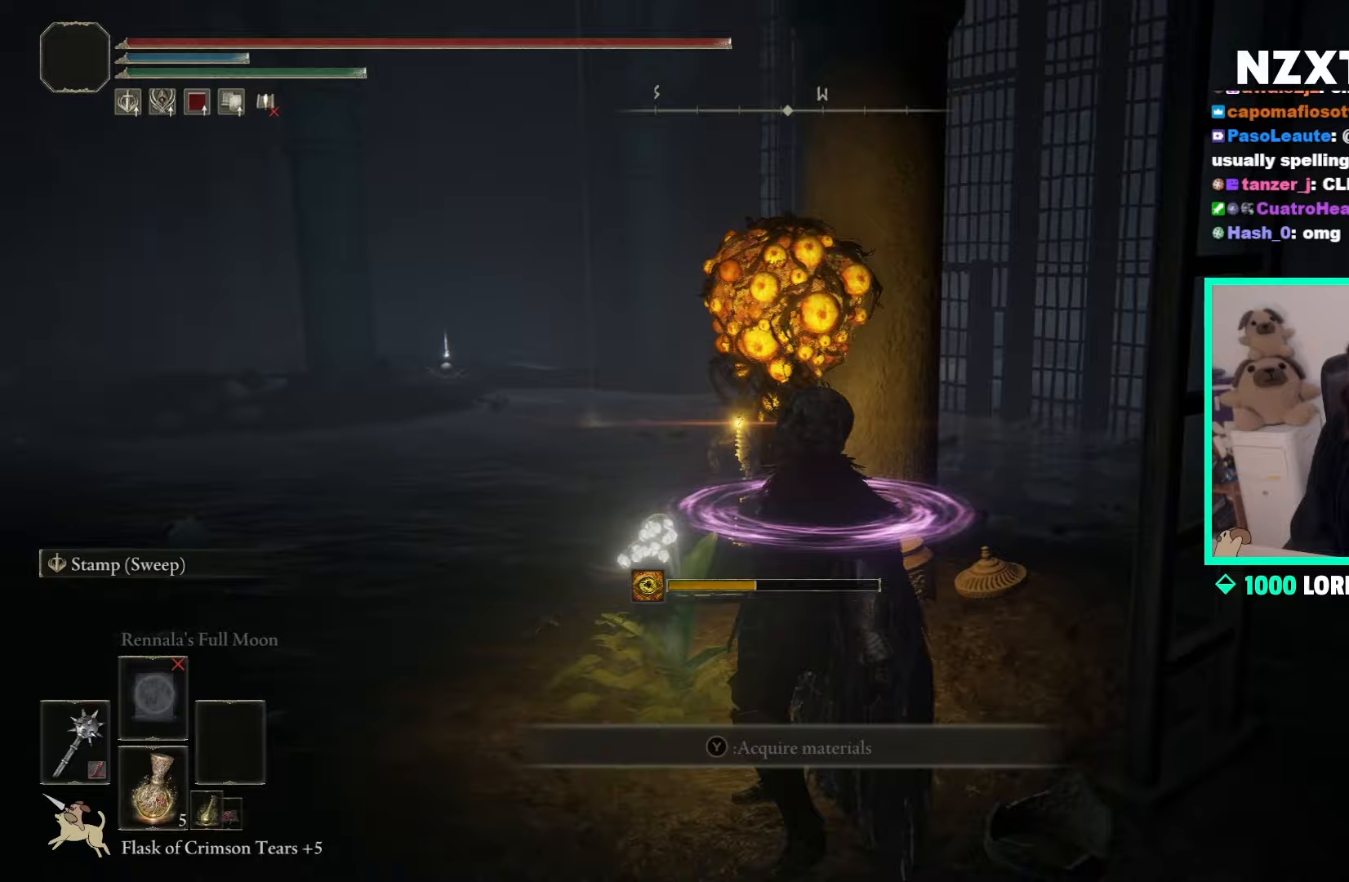
{"buttons": [], "left_stick": "center", "right_stick": "center", "events": [[33, "L1", "up"], [50, "R1", "up"], [83, "L1", "down"], [167, "R1", "down"], [233, "R1", "up"], [250, "L1", "up"], [317, "L1", "down"], [367, "R1", "down"], [383, "R1", "up"], [450, "L1", "up"]]}
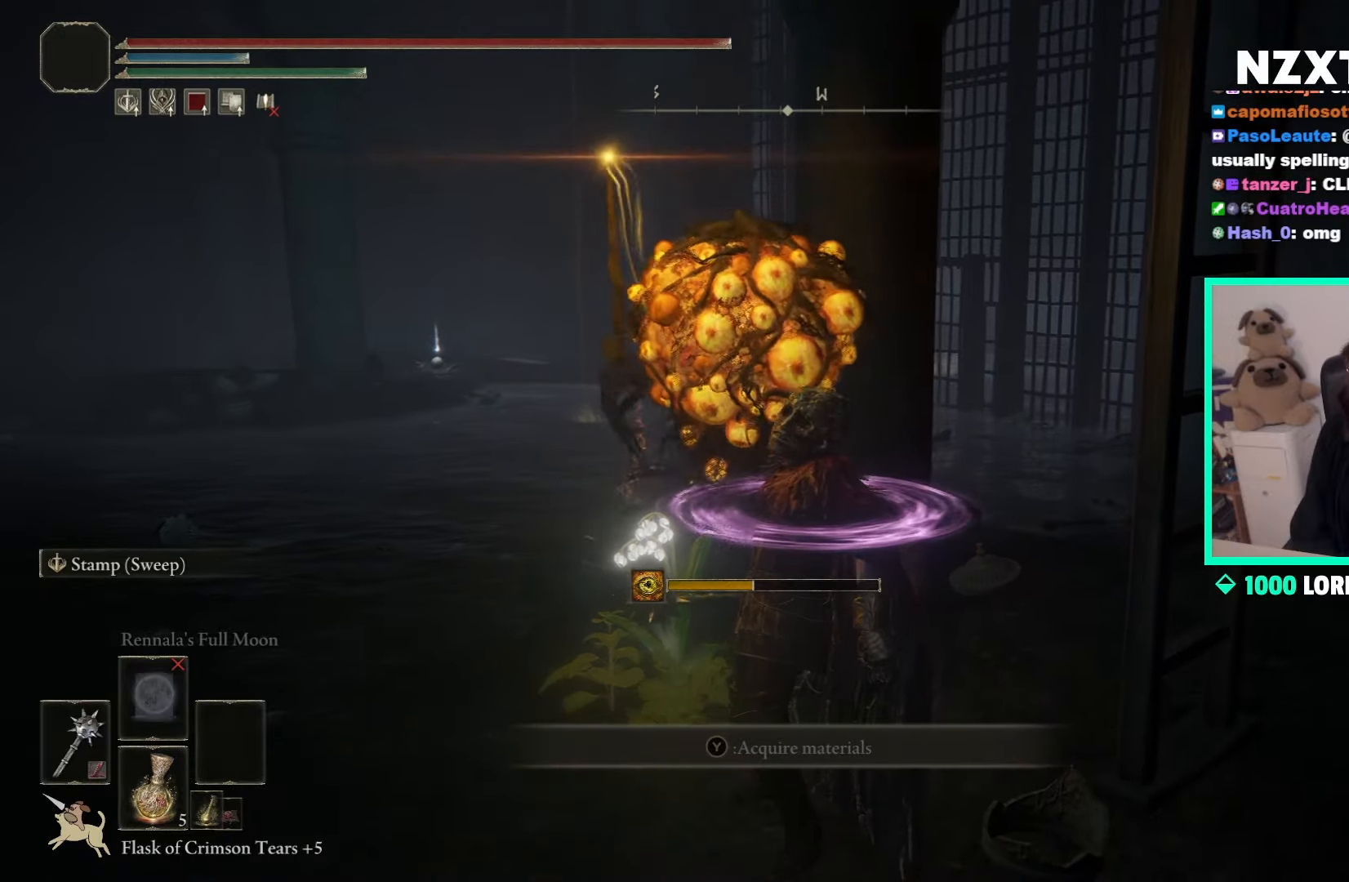
{"buttons": ["L1"], "left_stick": "down-left", "right_stick": "down-left", "events": [[17, "R1", "down"], [33, "L1", "down"], [67, "R1", "up"], [83, "right_stick", "down"], [117, "left_stick", "down-left"], [150, "right_stick", "down-left"], [167, "L1", "up"], [167, "R1", "down"], [250, "R1", "up"], [267, "L1", "down"], [350, "R1", "down"], [400, "L1", "up"], [400, "R1", "up"], [500, "L1", "down"]]}
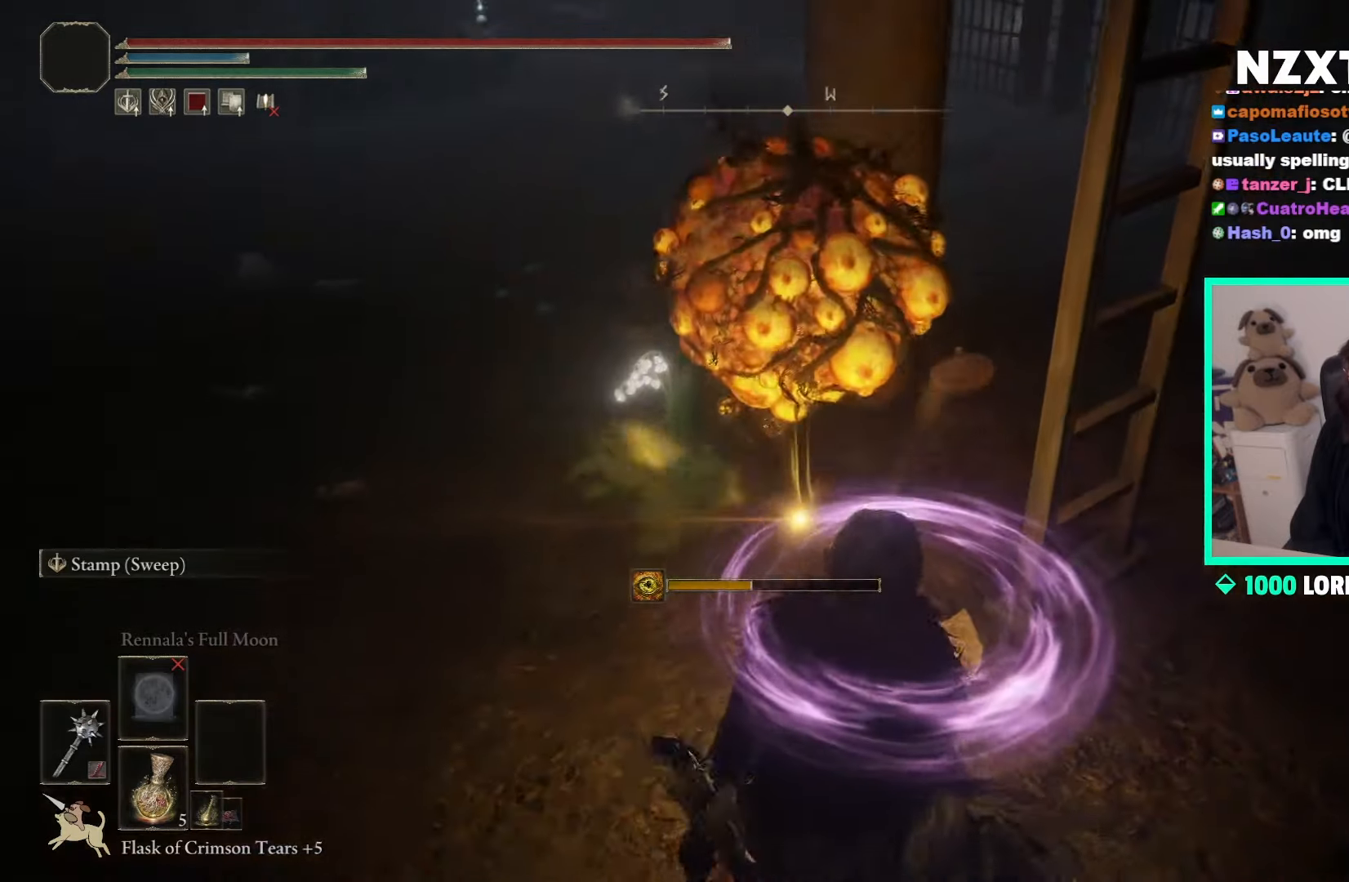
{"buttons": ["L1"], "left_stick": "down-left", "right_stick": "center", "events": [[17, "R1", "down"], [33, "right_stick", "center"], [67, "R1", "up"], [133, "L1", "up"], [183, "R1", "down"], [217, "L1", "down"], [250, "R1", "up"], [333, "L1", "up"], [367, "R1", "down"], [433, "R1", "up"], [450, "L1", "down"]]}
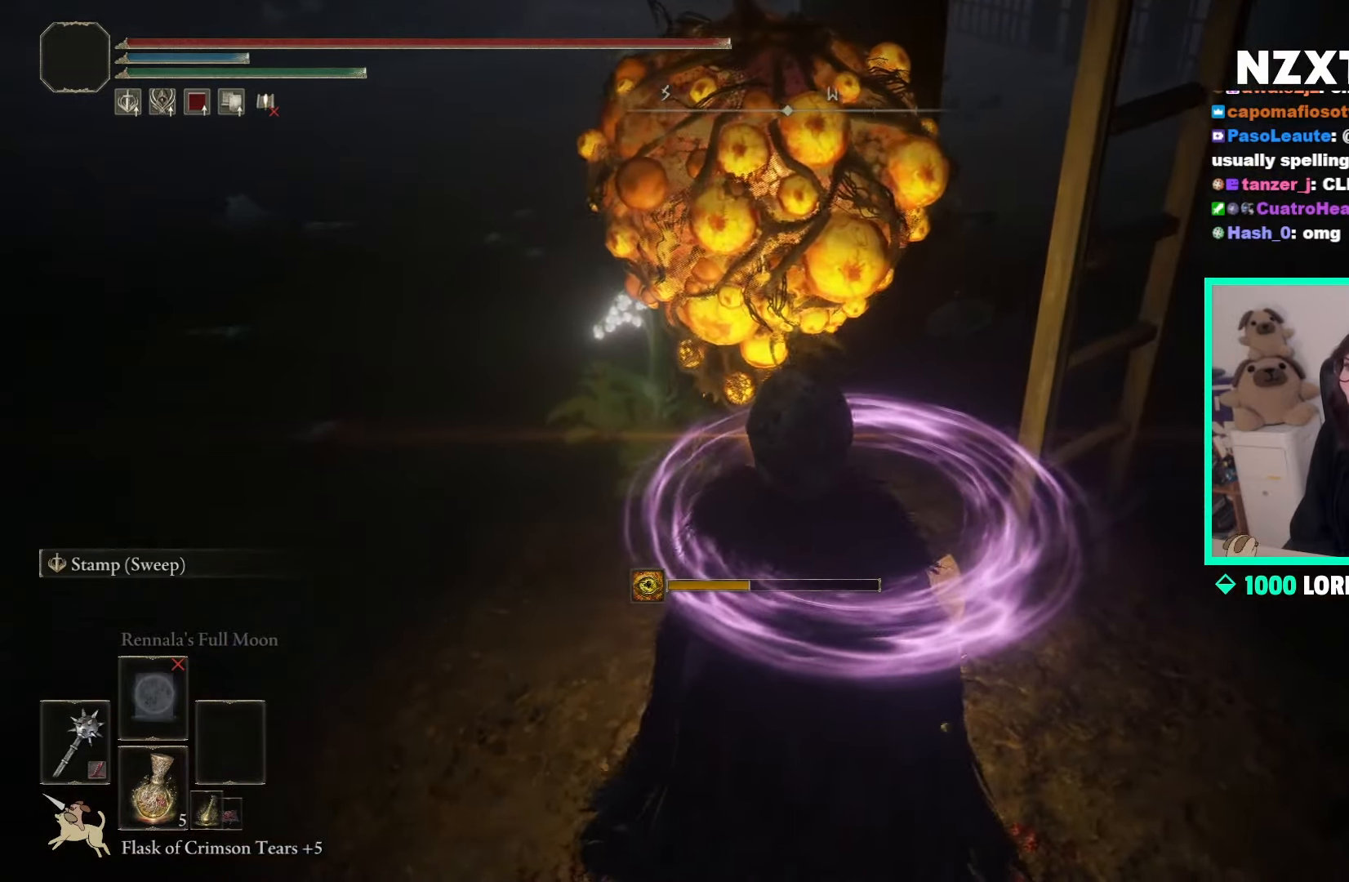
{"buttons": ["L1"], "left_stick": "down-left", "right_stick": "left", "events": [[50, "right_stick", "left"], [67, "R1", "down"], [83, "L1", "up"], [117, "R1", "up"], [167, "L1", "down"], [200, "R1", "down"], [300, "L1", "up"], [317, "R1", "up"], [383, "L1", "down"], [417, "R1", "down"], [483, "R1", "up"]]}
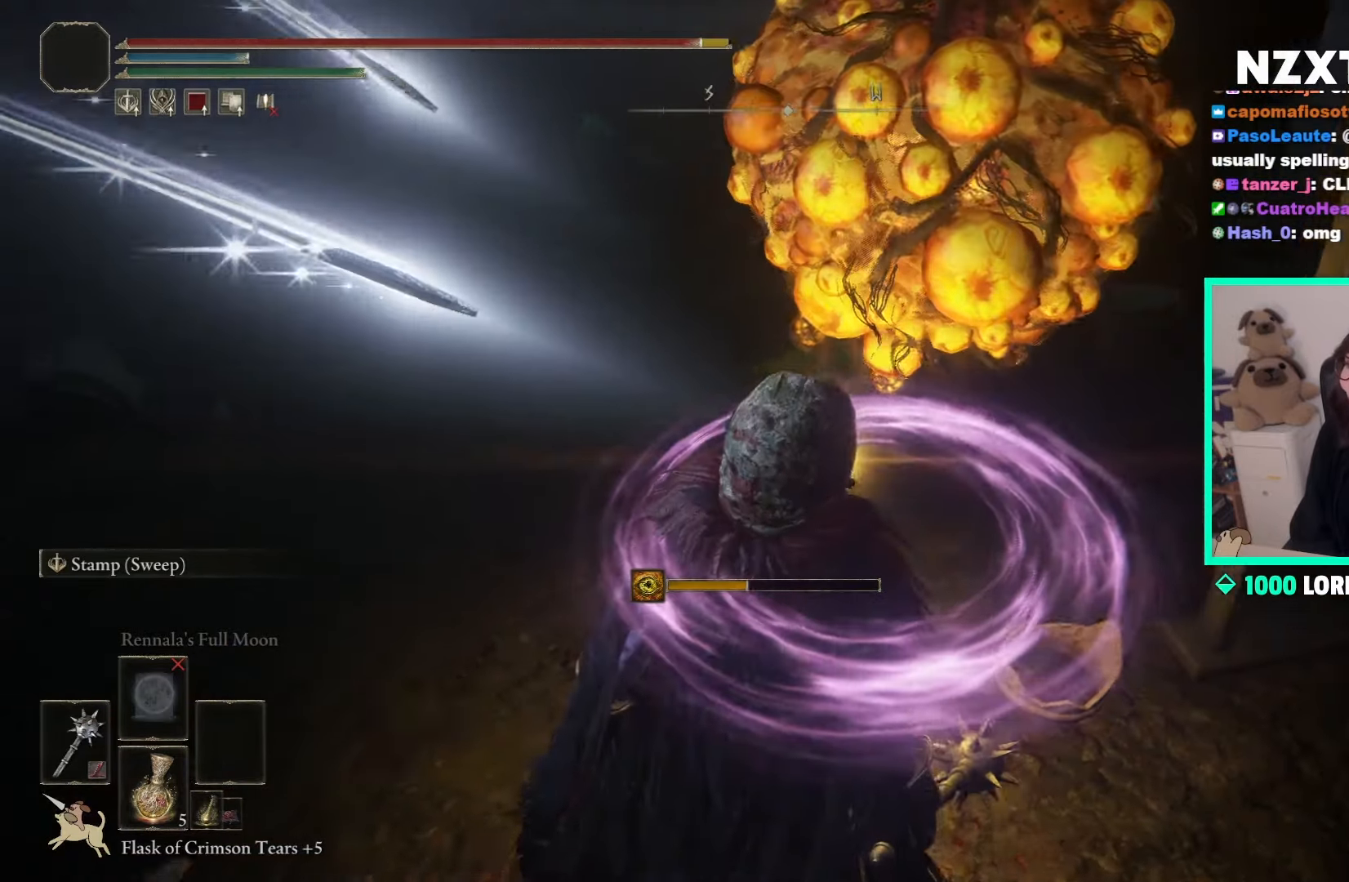
{"buttons": [], "left_stick": "center", "right_stick": "center", "events": [[50, "L1", "up"], [50, "right_stick", "center"], [117, "R1", "down"], [150, "L1", "down"], [200, "left_stick", "up-left"], [217, "R1", "up"], [250, "left_stick", "center"], [283, "L1", "up"], [333, "L1", "down"], [367, "R1", "down"], [417, "R1", "up"], [483, "L1", "up"]]}
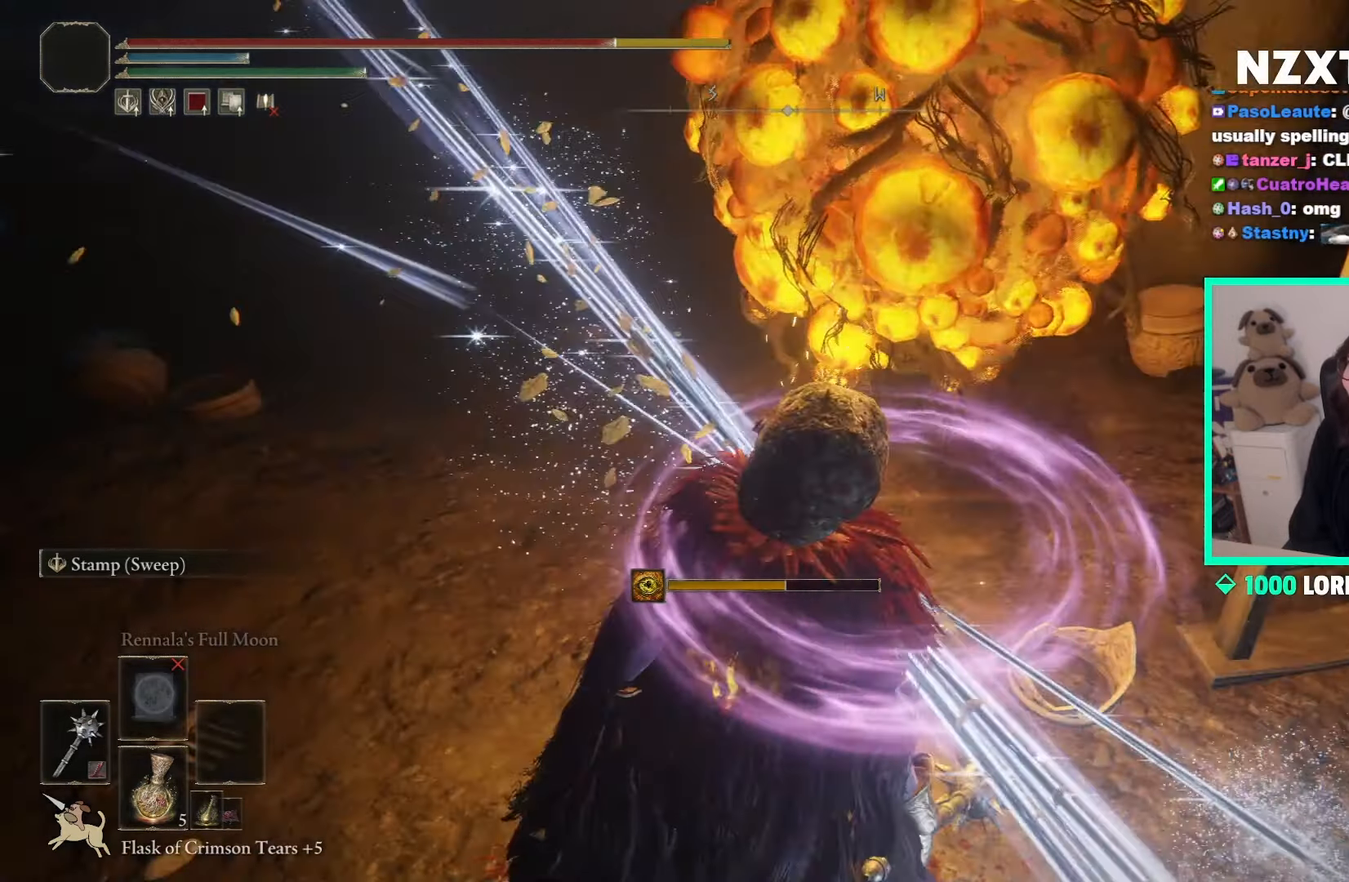
{"buttons": ["L1", "R1"], "left_stick": "center", "right_stick": "center", "events": [[33, "L1", "down"], [50, "R1", "down"], [117, "R1", "up"], [183, "L1", "up"], [217, "R1", "down"], [250, "L1", "down"], [283, "R1", "up"], [383, "L1", "up"], [417, "R1", "down"], [450, "L1", "down"]]}
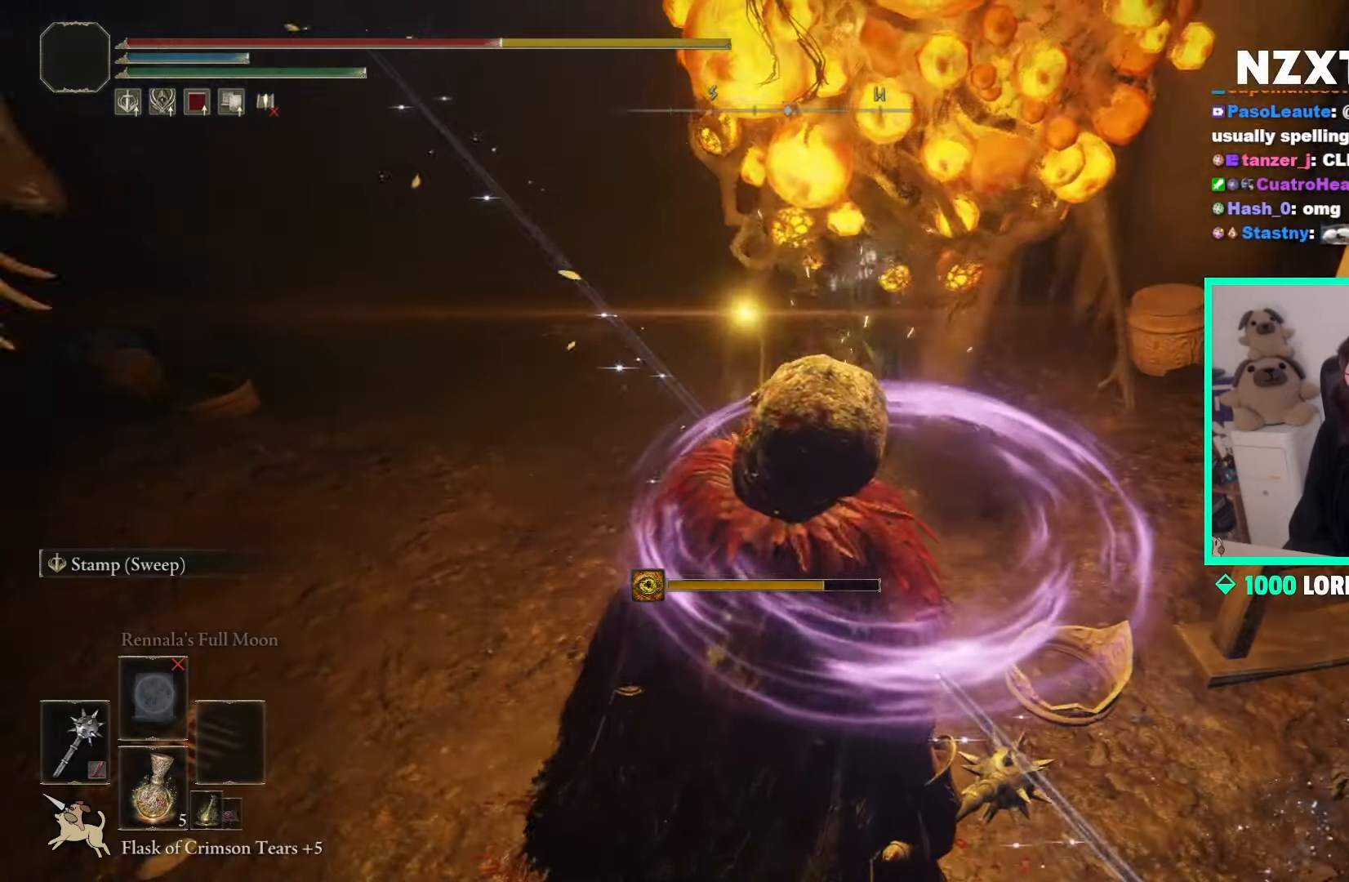
{"buttons": [], "left_stick": "center", "right_stick": "center", "events": [[17, "R1", "up"], [50, "L1", "up"], [133, "L1", "down"], [150, "R1", "down"], [217, "R1", "up"], [233, "L1", "up"], [350, "L1", "down"], [483, "L1", "up"]]}
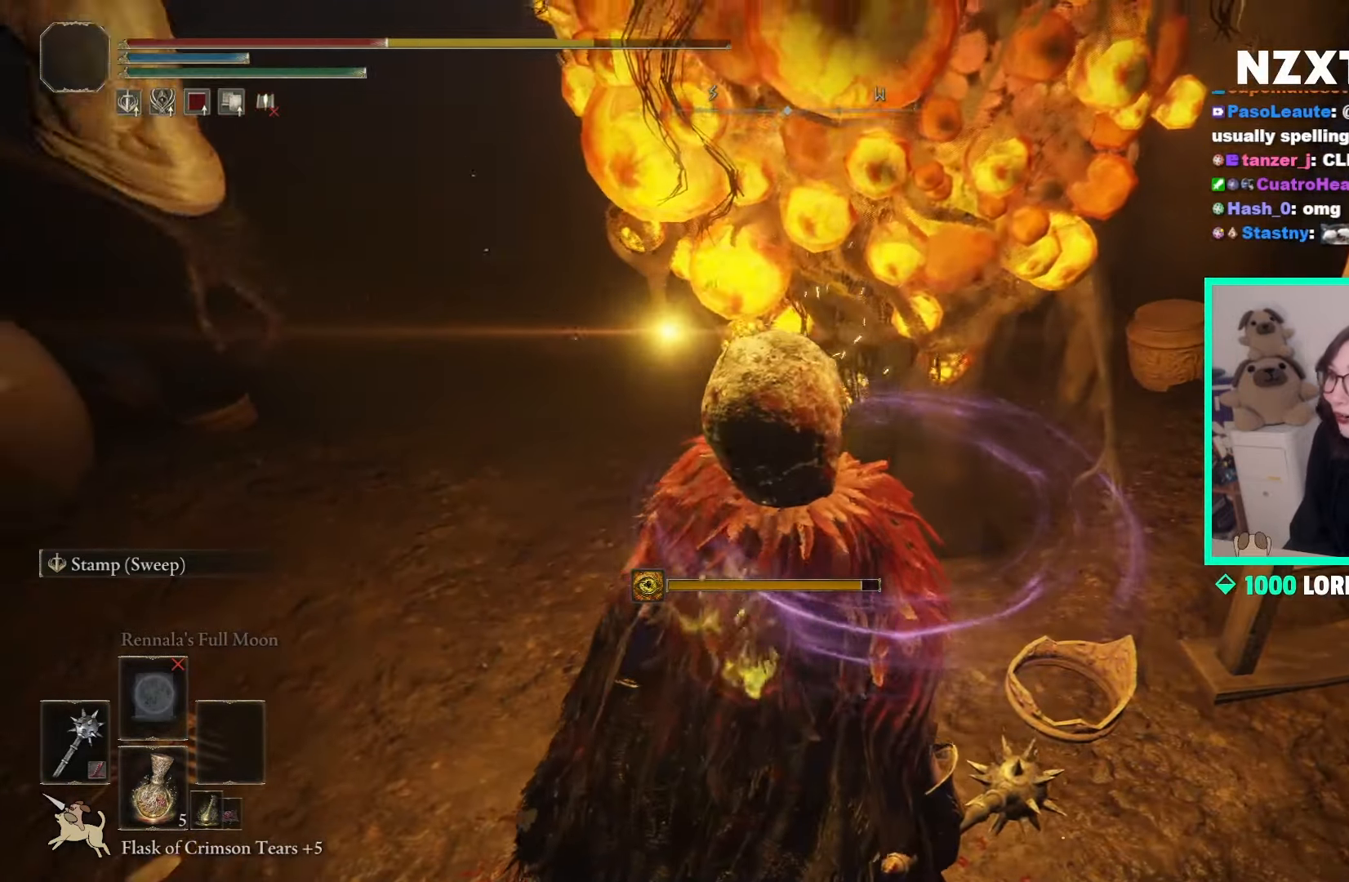
{"buttons": [], "left_stick": "center", "right_stick": "up", "events": [[83, "L1", "down"], [100, "right_stick", "up-left"], [150, "right_stick", "up"], [200, "L1", "up"], [217, "R1", "down"], [283, "L1", "down"], [300, "R1", "up"], [417, "L1", "up"]]}
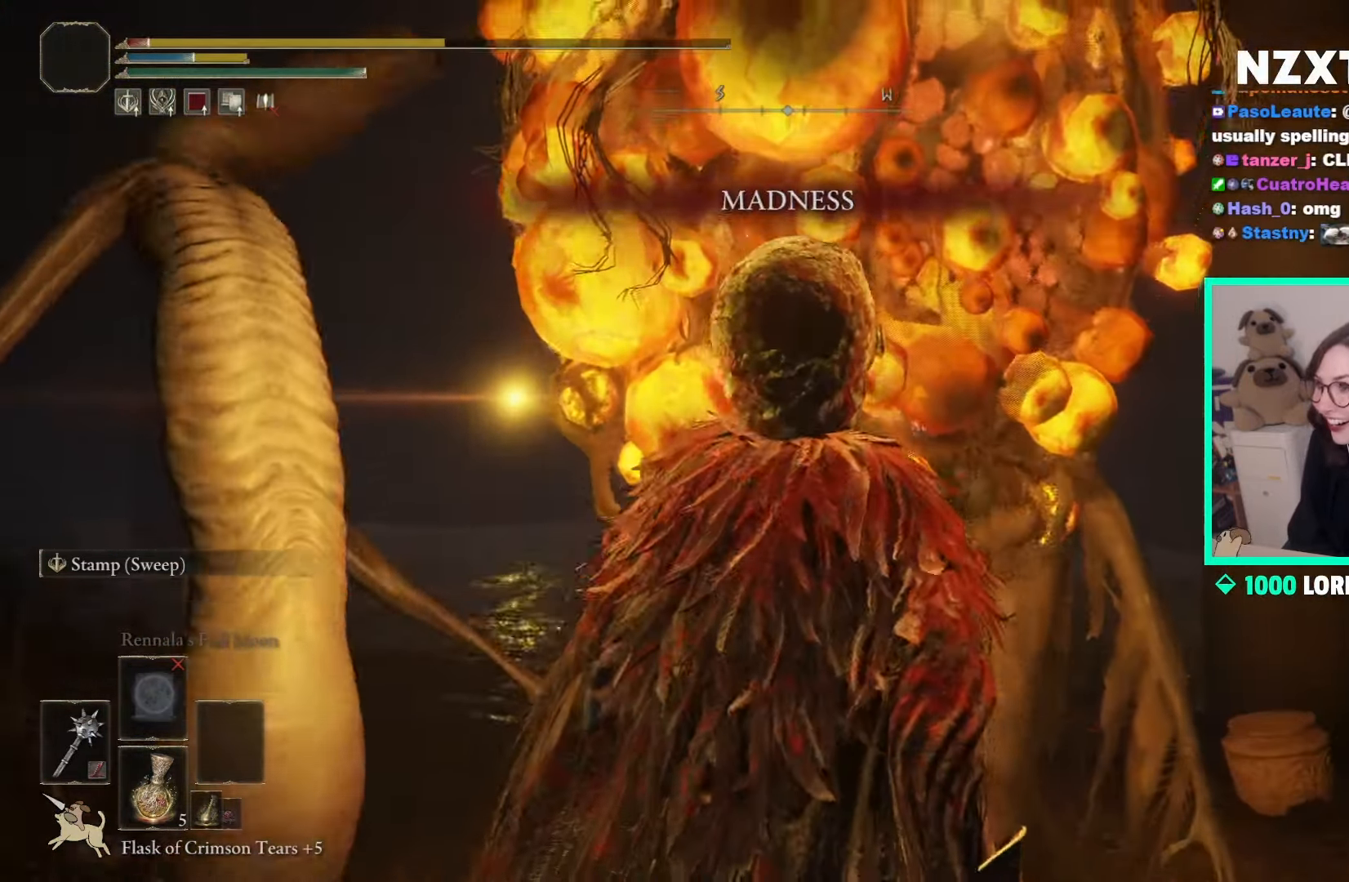
{"buttons": [], "left_stick": "right", "right_stick": "down-right", "events": [[17, "L1", "down"], [17, "right_stick", "up-right"], [100, "R1", "down"], [167, "L1", "up"], [167, "R1", "up"], [167, "right_stick", "right"], [233, "L1", "down"], [333, "R1", "down"], [367, "L1", "up"], [383, "R1", "up"], [417, "right_stick", "down-right"], [467, "left_stick", "right"]]}
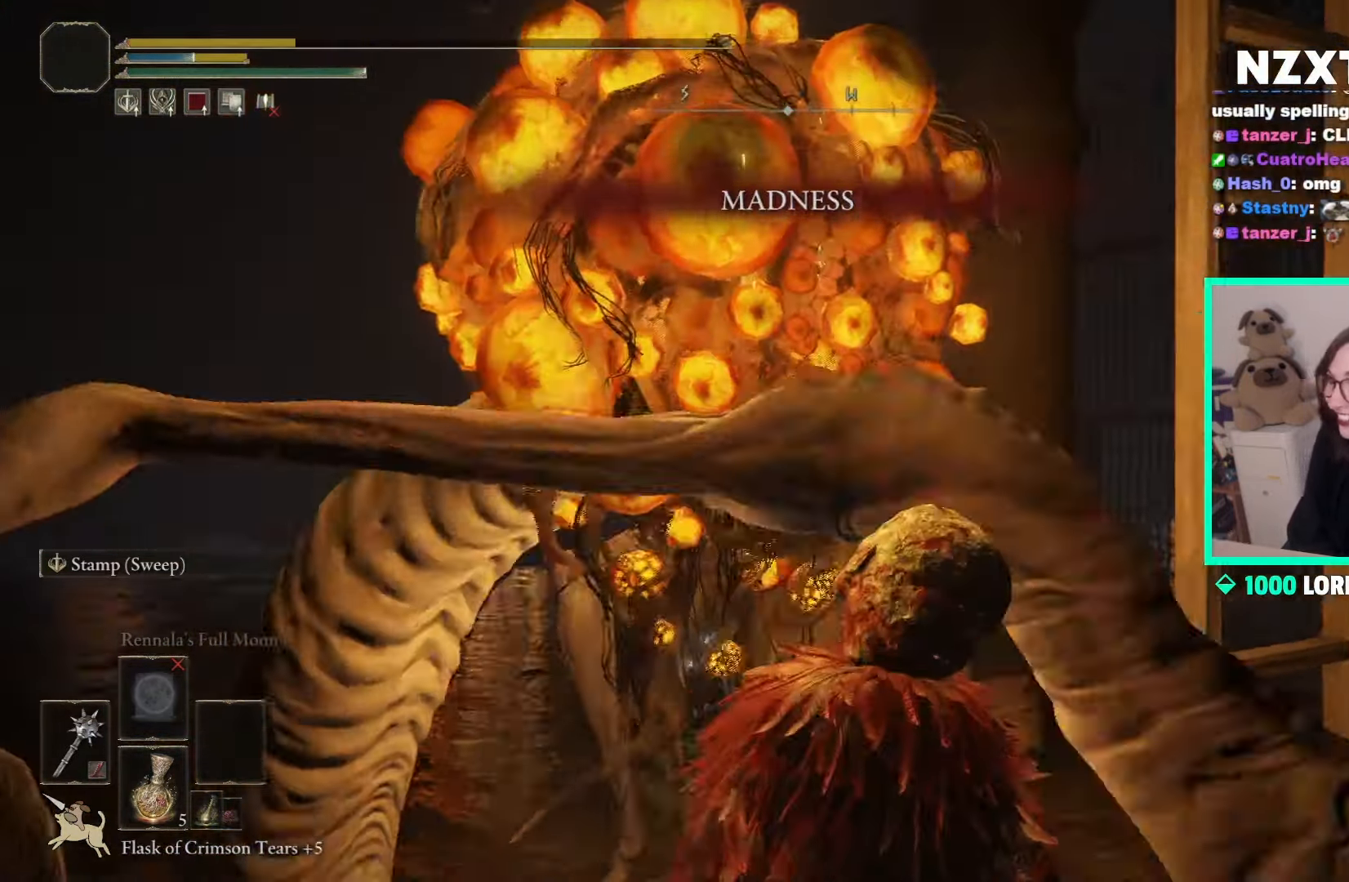
{"buttons": [], "left_stick": "center", "right_stick": "center", "events": [[133, "right_stick", "up"], [200, "right_stick", "center"], [383, "left_stick", "center"]]}